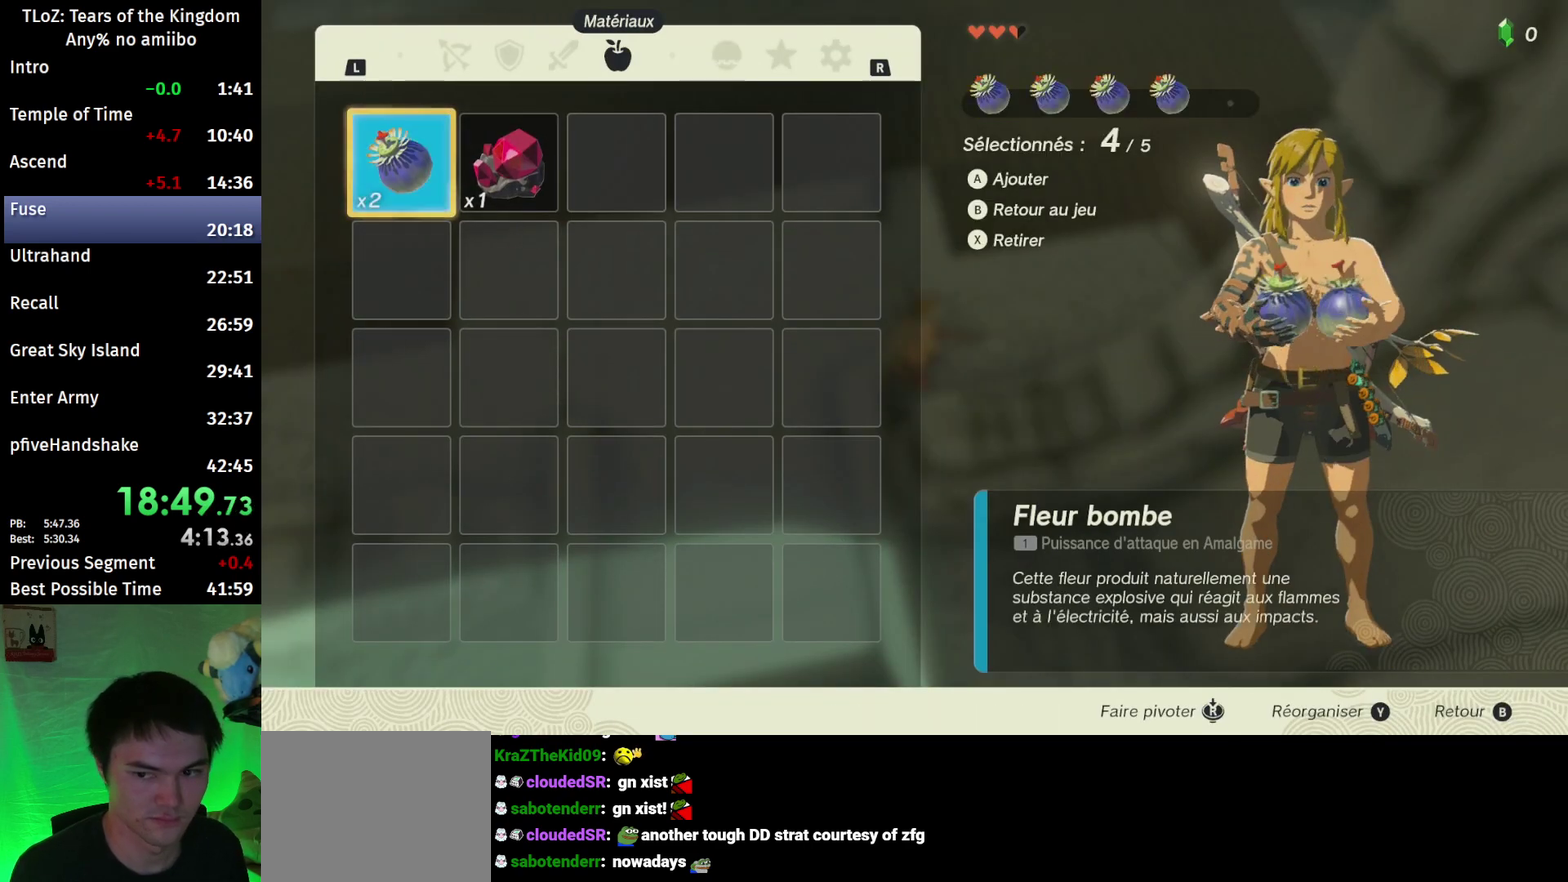
Gameplay with a controller (Nintendo layout); each line is a JSON object with the inputs held at the frame after it. "events" lists button and stick changes between this image and that frame as [ms after this image, input, new state], when the widget could be followed in between. This overlay highlights the sticks when they move; stick clicks (L3 R3) are not distinguishable. Not read: L3 R3.
{"buttons": ["B"], "left_stick": "center", "right_stick": "center", "events": [[33, "A", "up"], [200, "B", "down"], [300, "B", "up"], [367, "B", "down"]]}
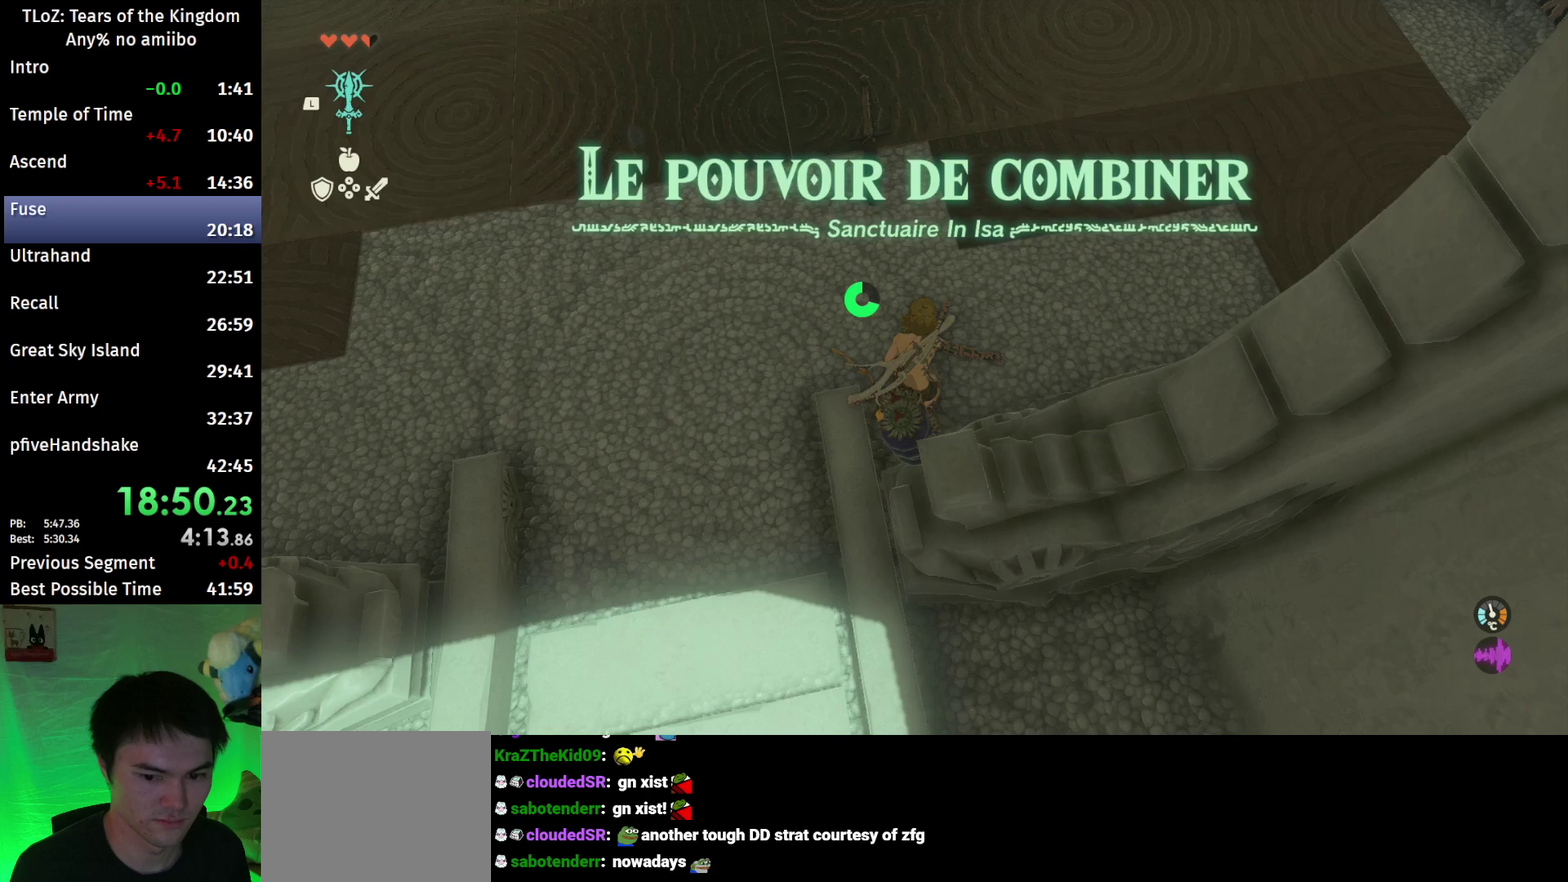
{"buttons": [], "left_stick": "center", "right_stick": "center", "events": [[200, "B", "up"], [267, "B", "down"], [500, "B", "up"]]}
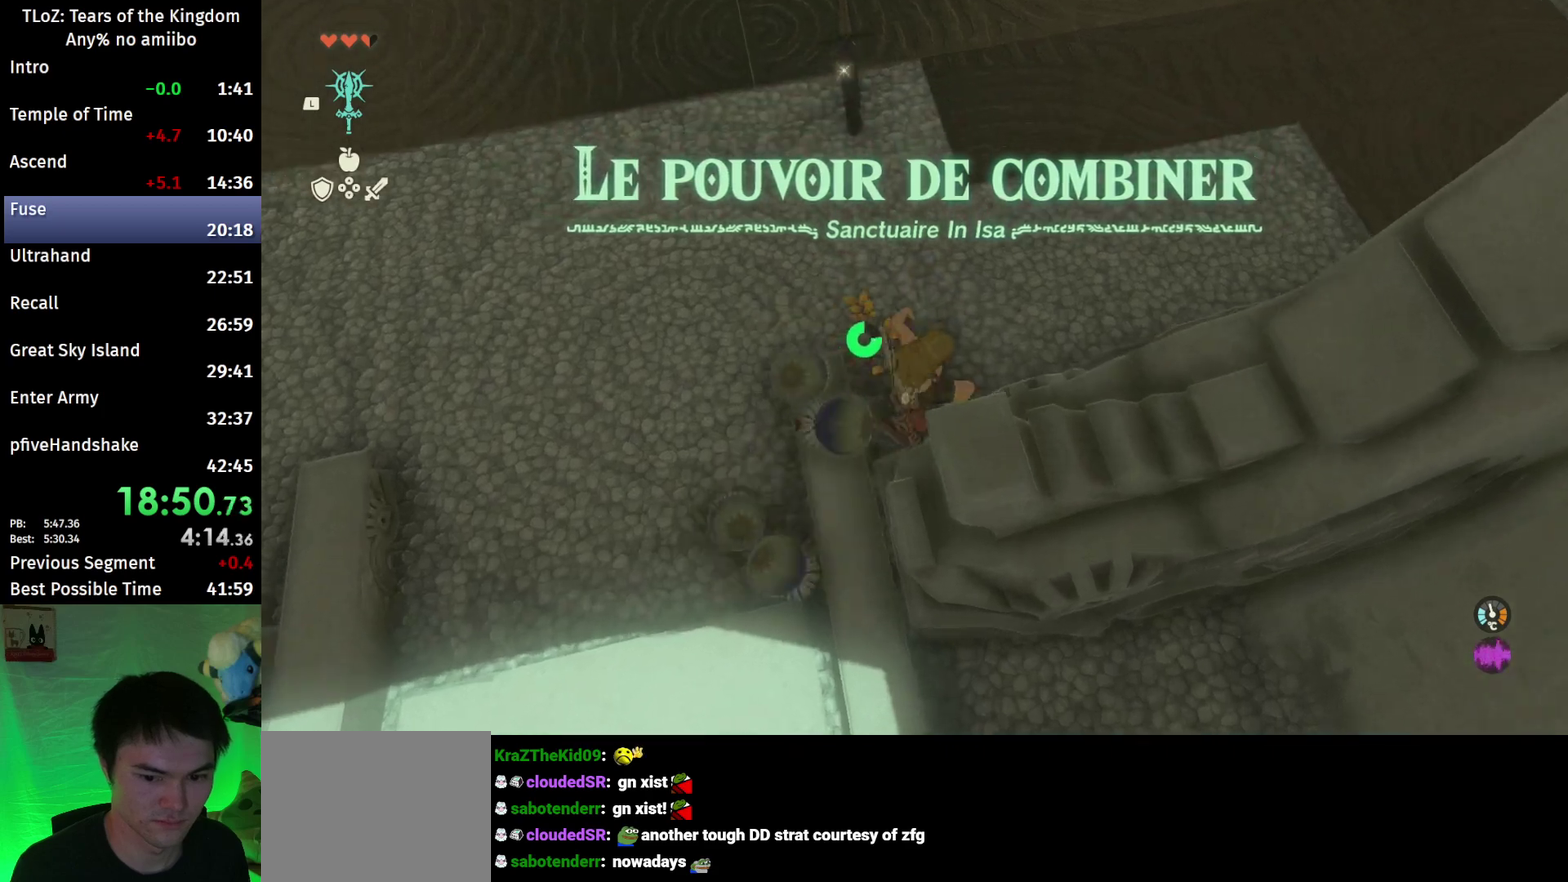
{"buttons": ["L1"], "left_stick": "center", "right_stick": "left", "events": [[100, "right_stick", "left"], [300, "left_stick", "left"], [400, "left_stick", "center"], [433, "L1", "down"]]}
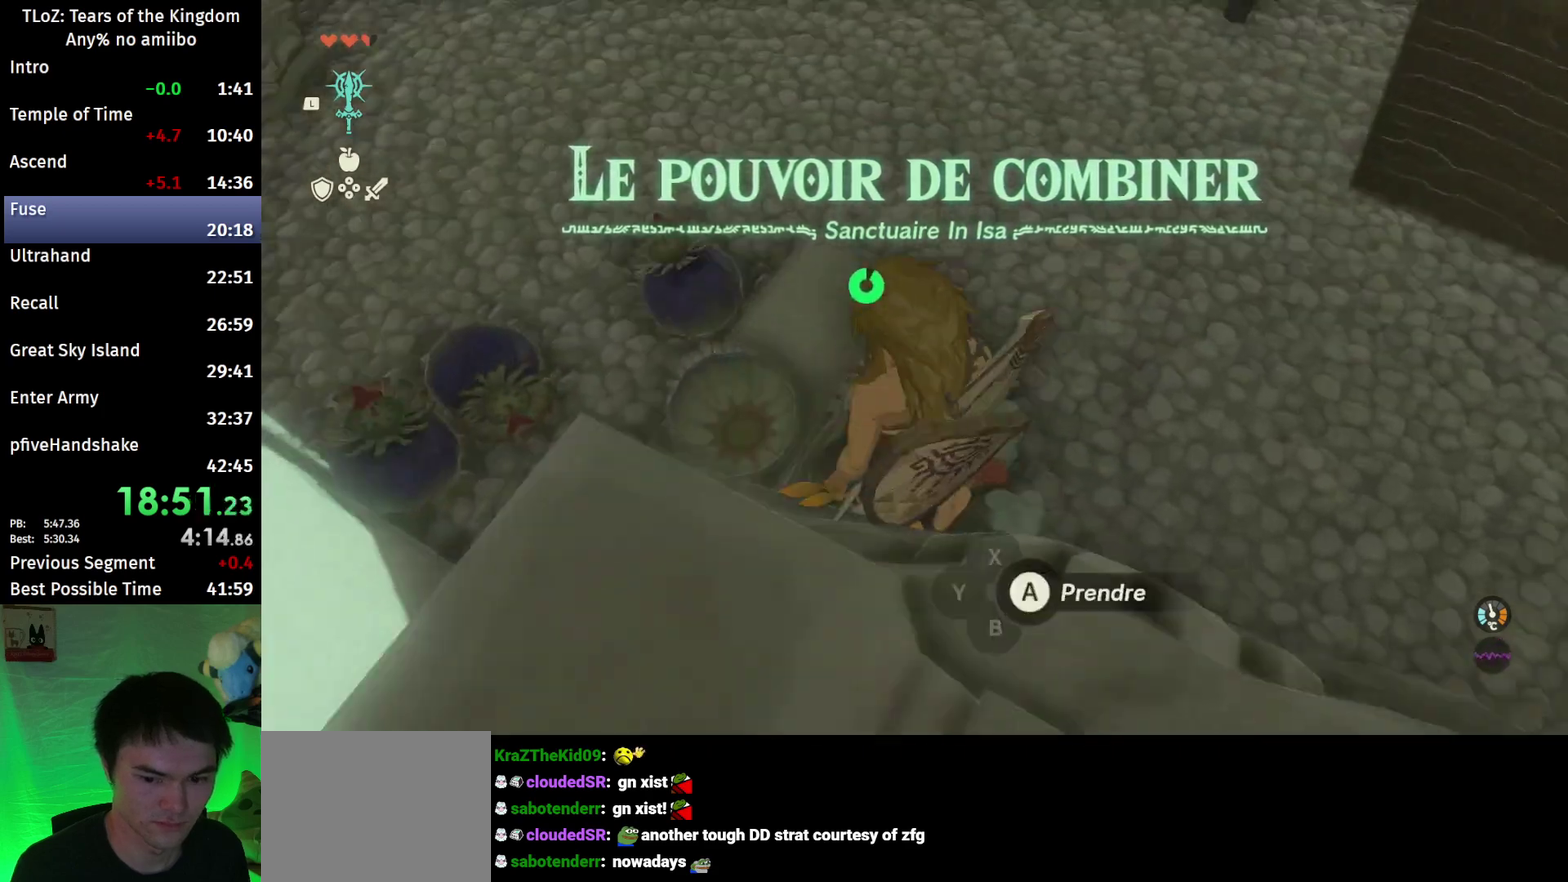
{"buttons": [], "left_stick": "center", "right_stick": "center", "events": [[33, "L1", "up"], [200, "L2", "down"], [333, "L2", "up"], [500, "right_stick", "center"]]}
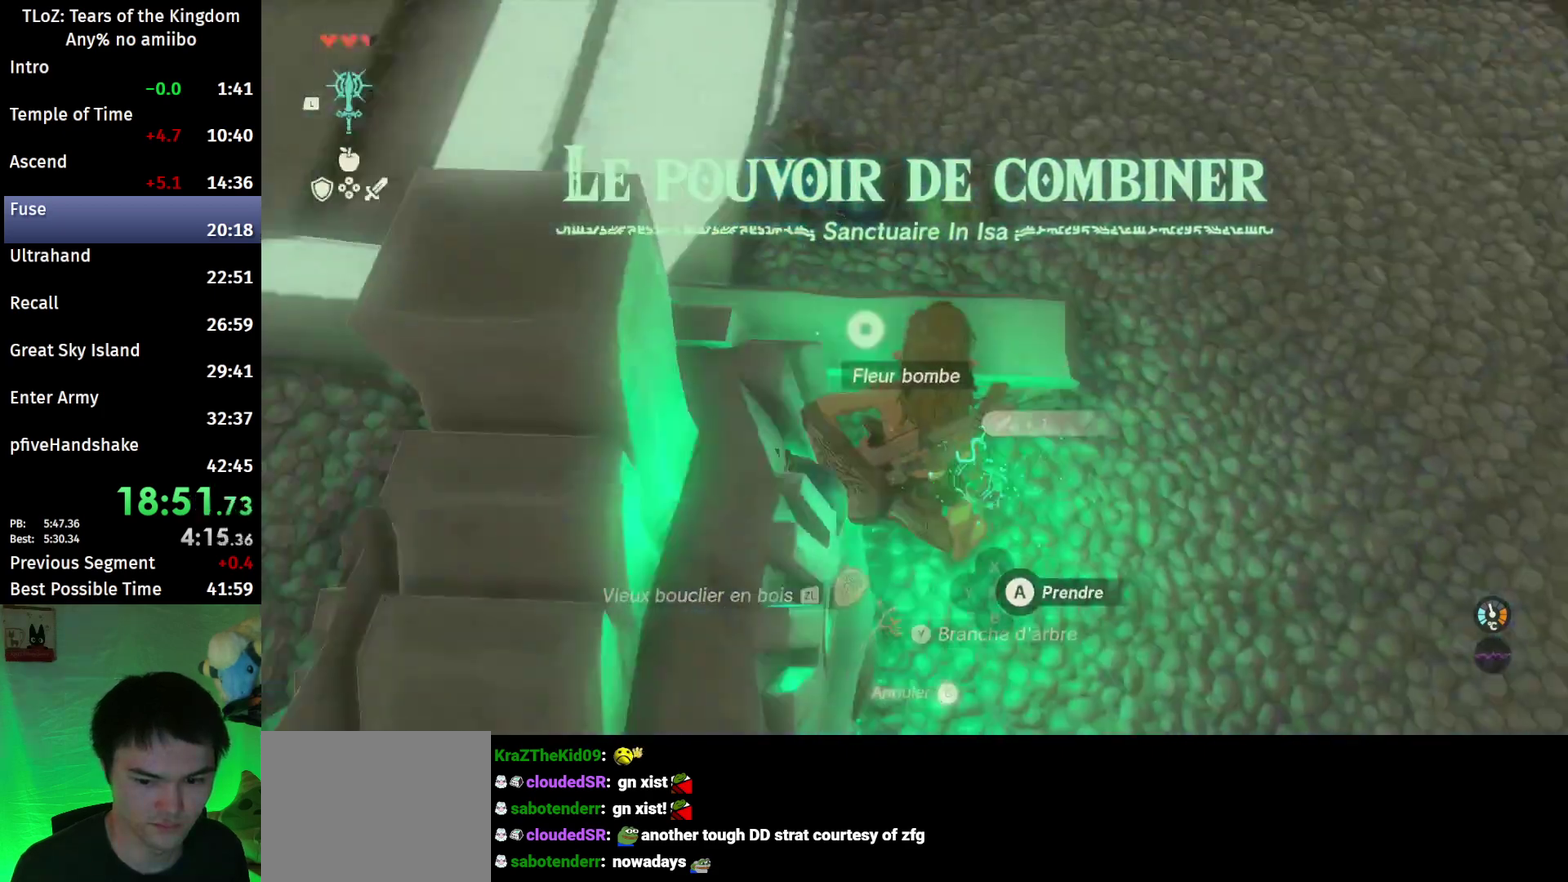
{"buttons": [], "left_stick": "center", "right_stick": "center", "events": [[267, "right_stick", "left"], [400, "right_stick", "center"]]}
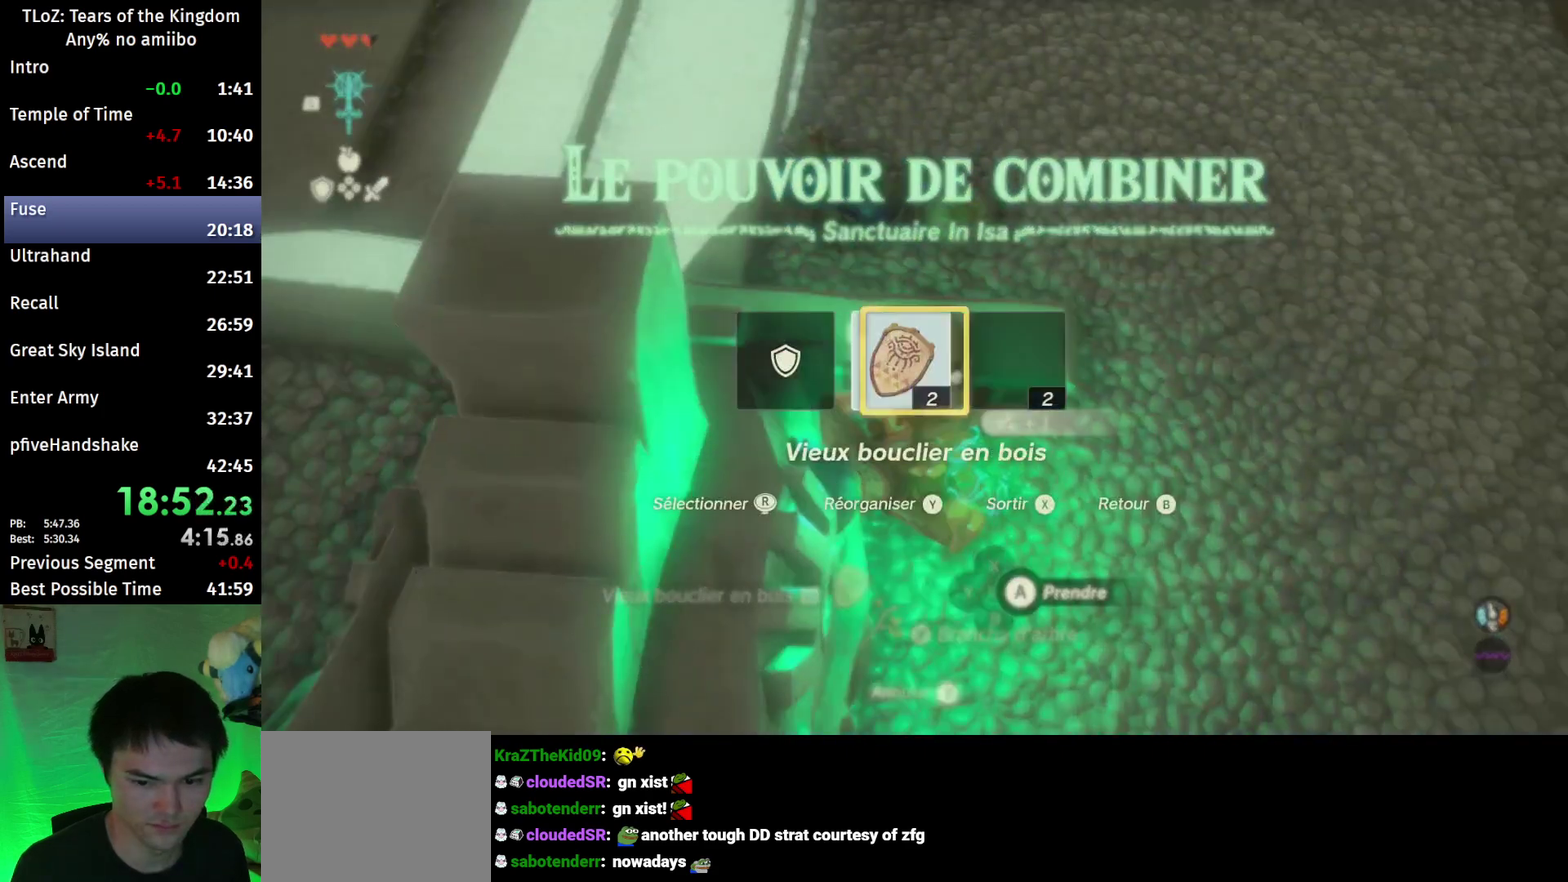
{"buttons": [], "left_stick": "center", "right_stick": "center", "events": []}
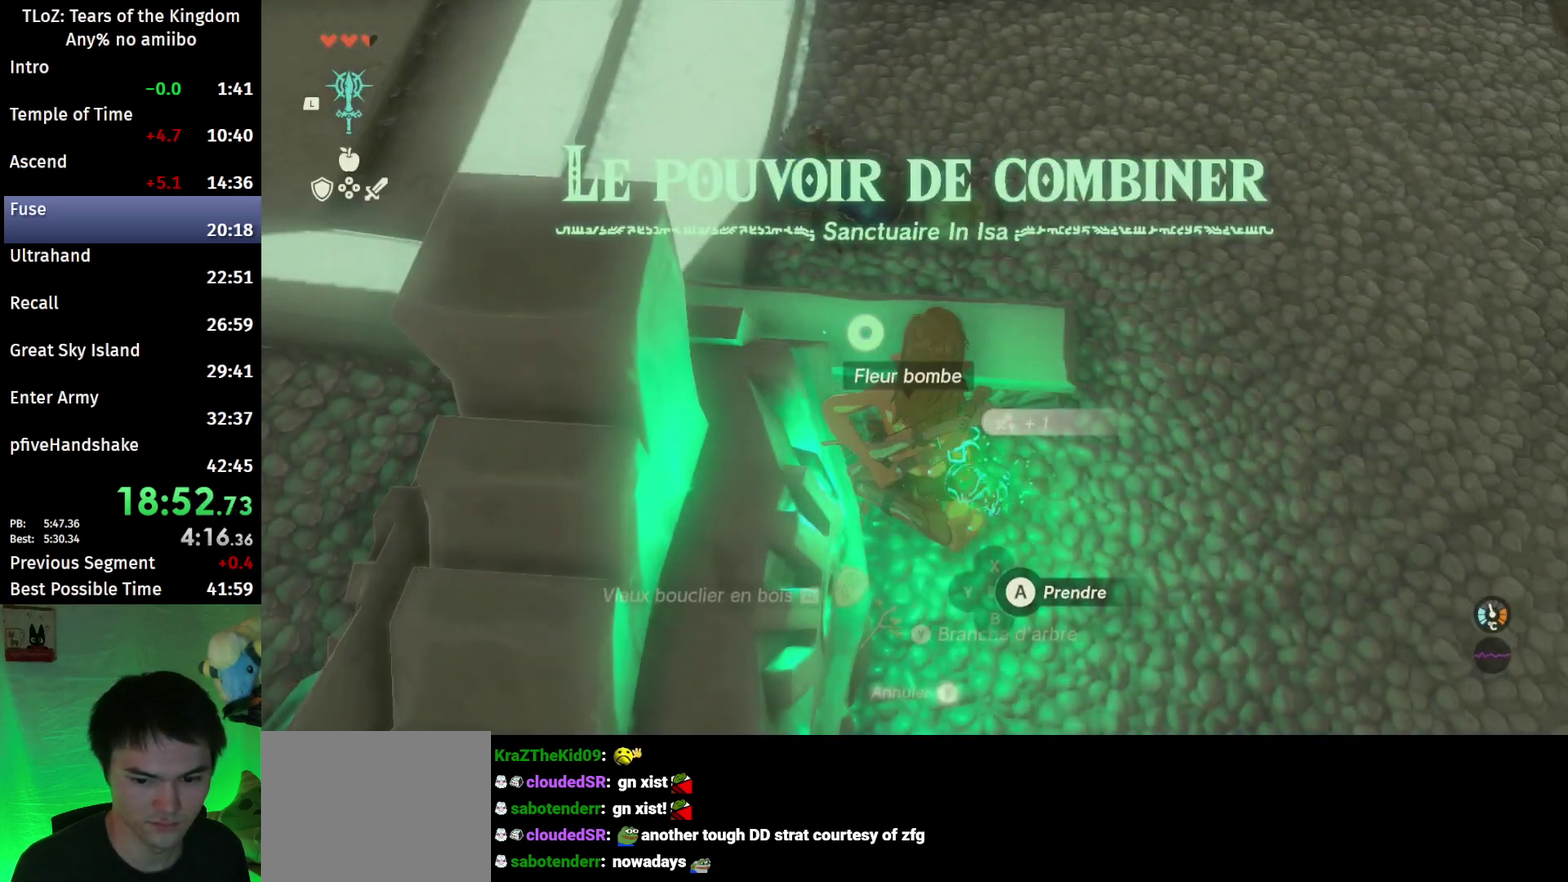
{"buttons": [], "left_stick": "center", "right_stick": "center", "events": [[333, "L1", "down"], [467, "L1", "up"]]}
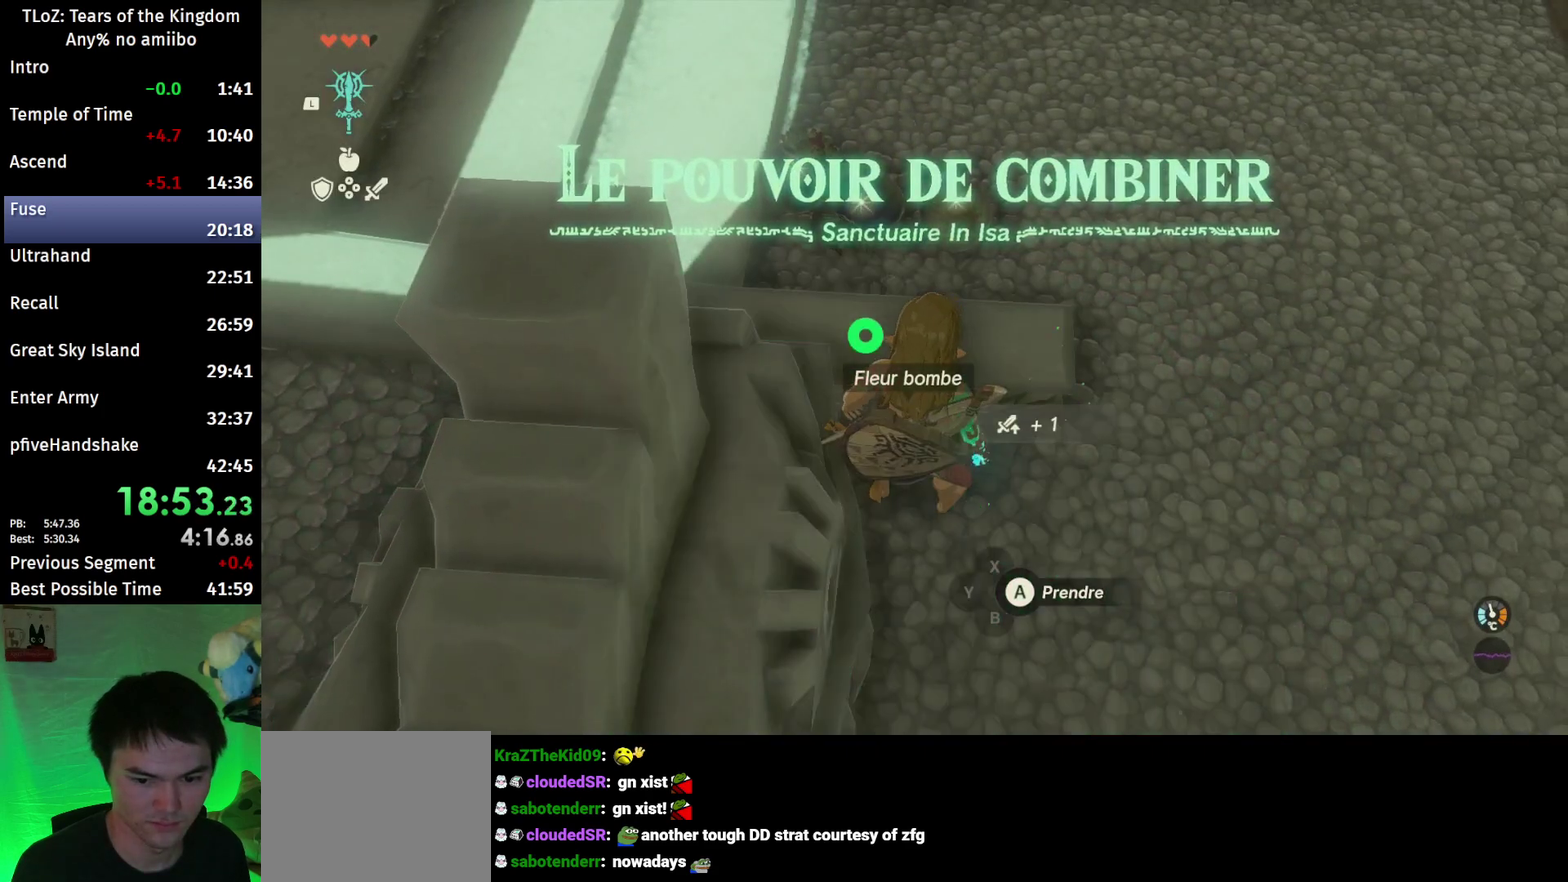
{"buttons": [], "left_stick": "up", "right_stick": "center", "events": [[100, "L2", "down"], [200, "L2", "up"], [500, "left_stick", "up"]]}
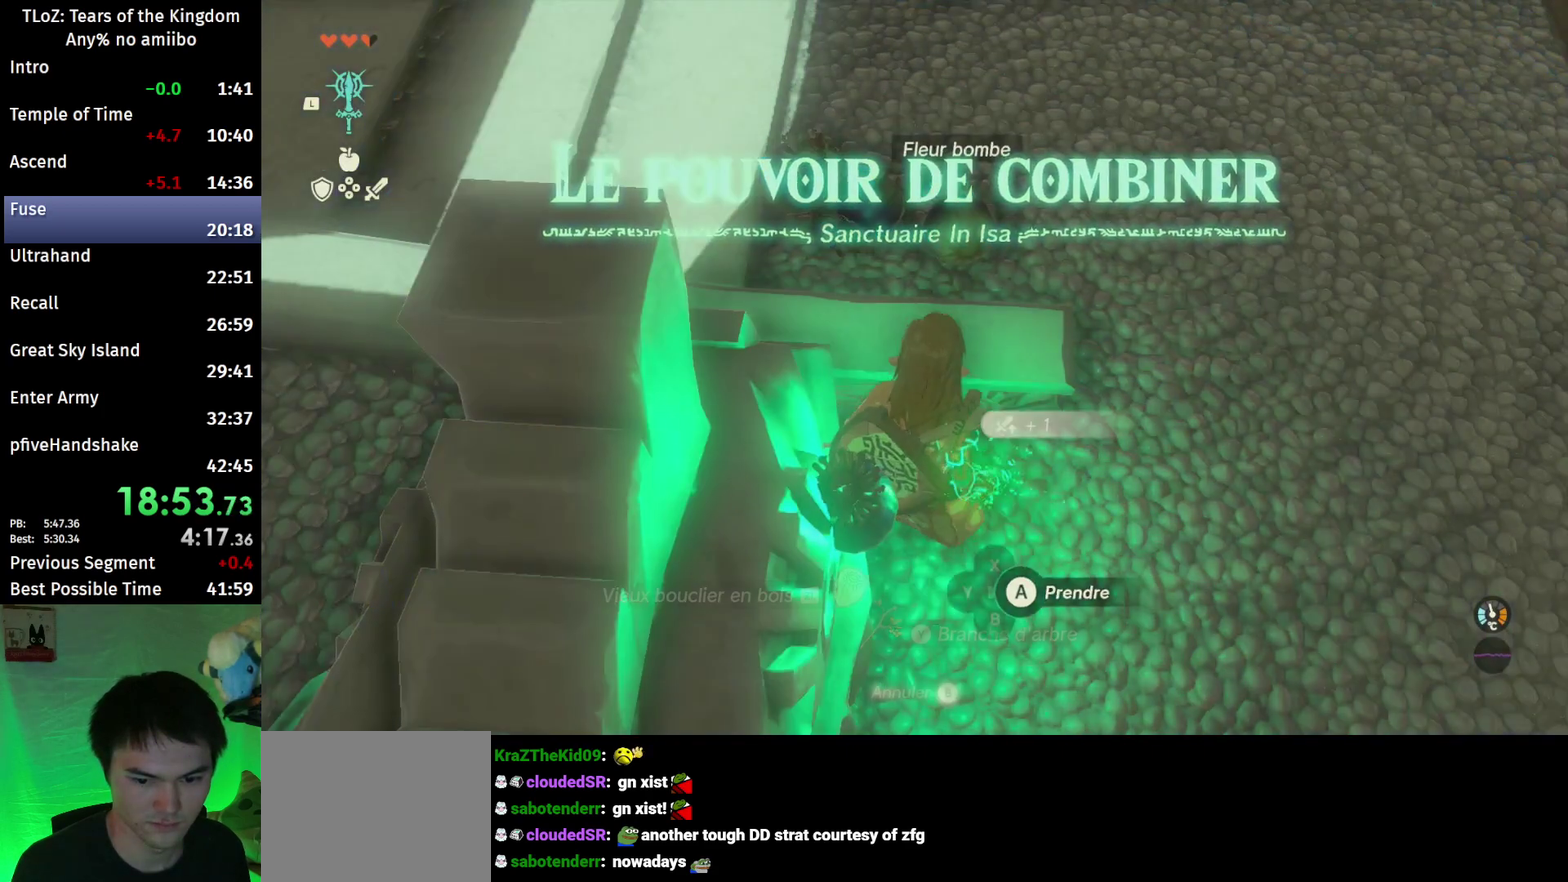
{"buttons": [], "left_stick": "up-right", "right_stick": "center", "events": [[100, "A", "down"], [200, "A", "up"], [267, "A", "down"], [367, "A", "up"], [433, "A", "down"], [500, "A", "up"], [500, "left_stick", "up-right"]]}
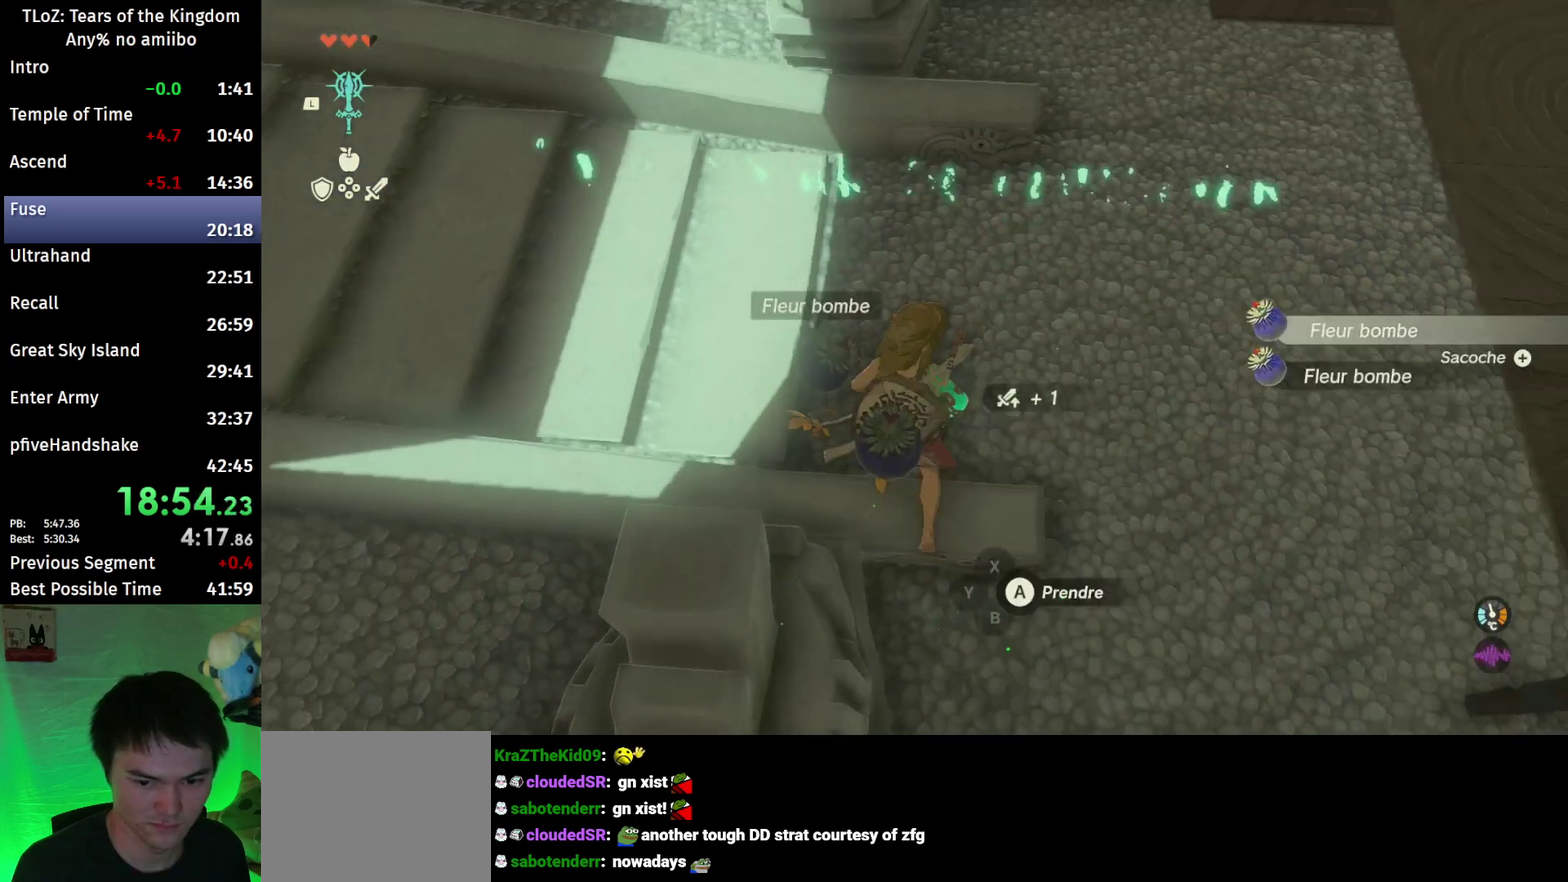
{"buttons": ["B"], "left_stick": "right", "right_stick": "up-right", "events": [[133, "left_stick", "right"], [200, "right_stick", "up-right"], [333, "B", "down"]]}
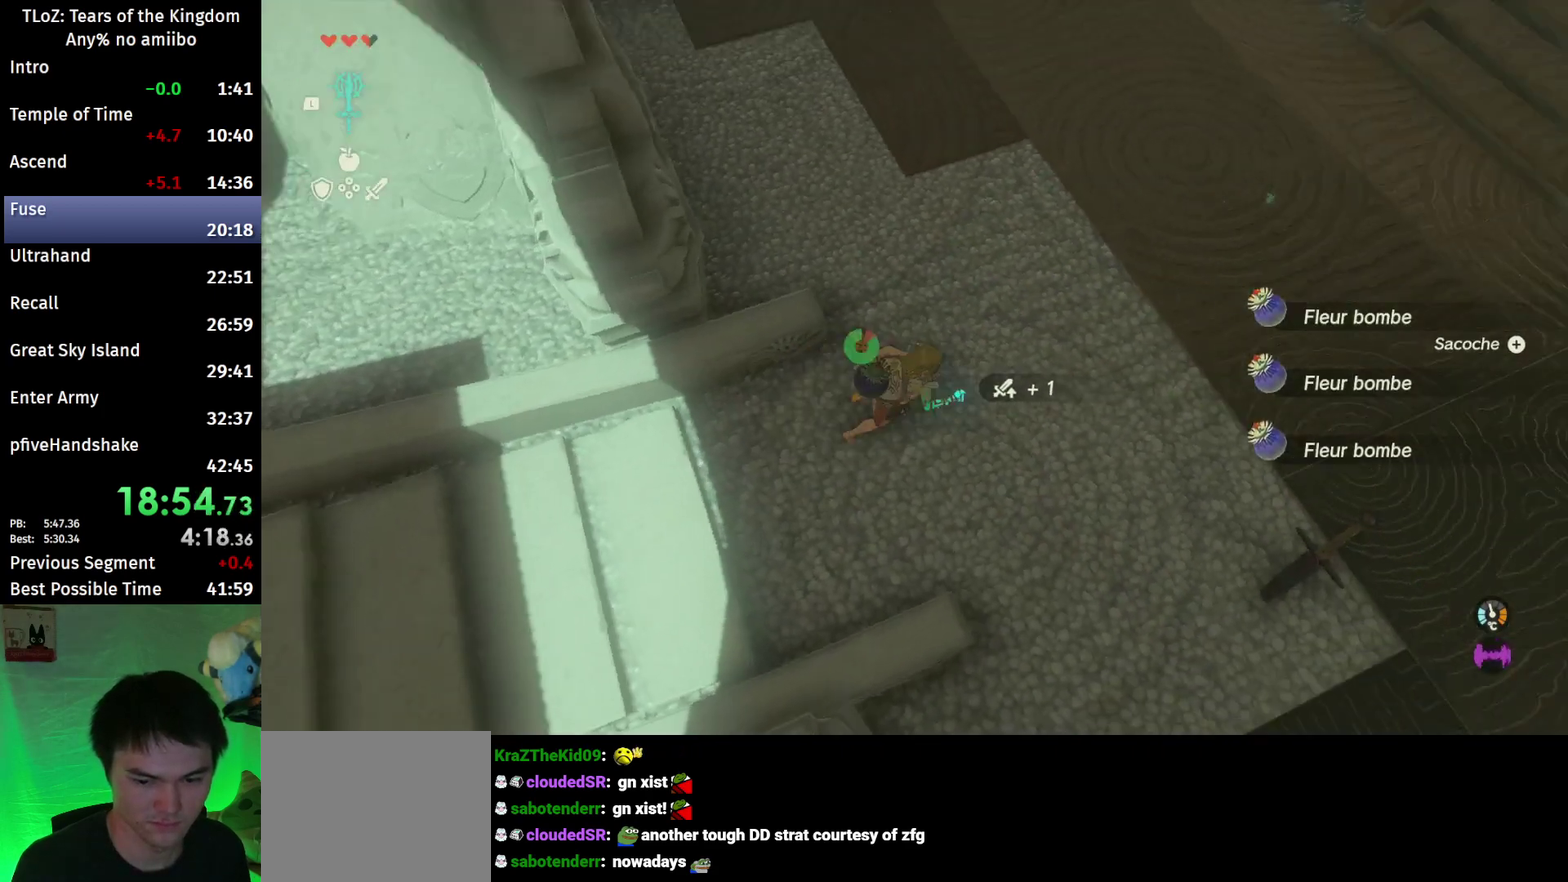
{"buttons": ["B"], "left_stick": "up", "right_stick": "up-right", "events": [[133, "left_stick", "up-right"], [433, "left_stick", "up"]]}
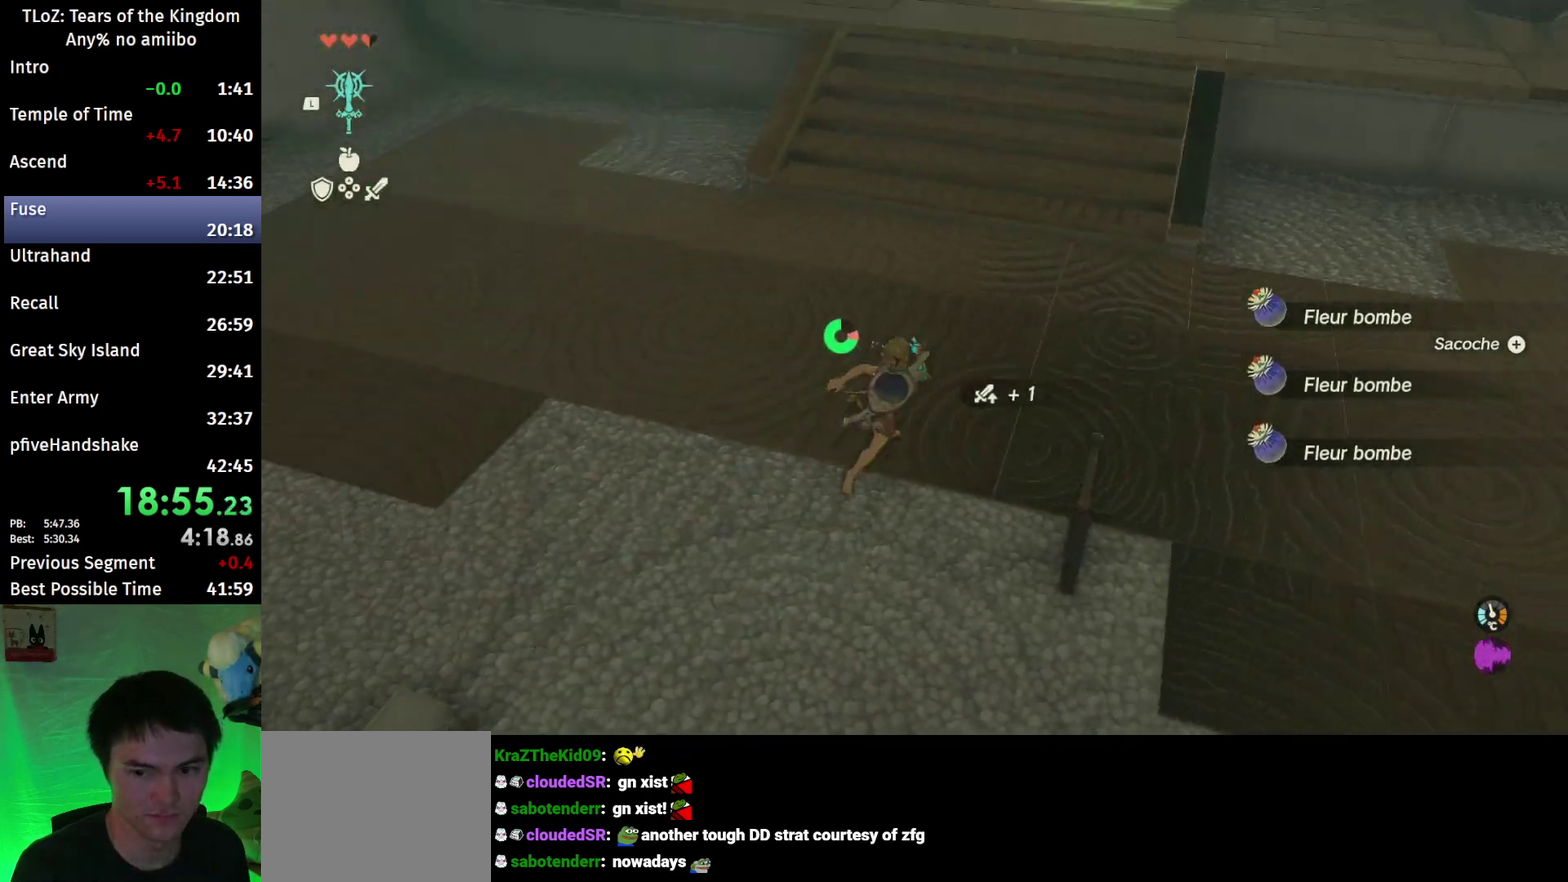
{"buttons": ["B"], "left_stick": "up", "right_stick": "center", "events": [[467, "right_stick", "center"]]}
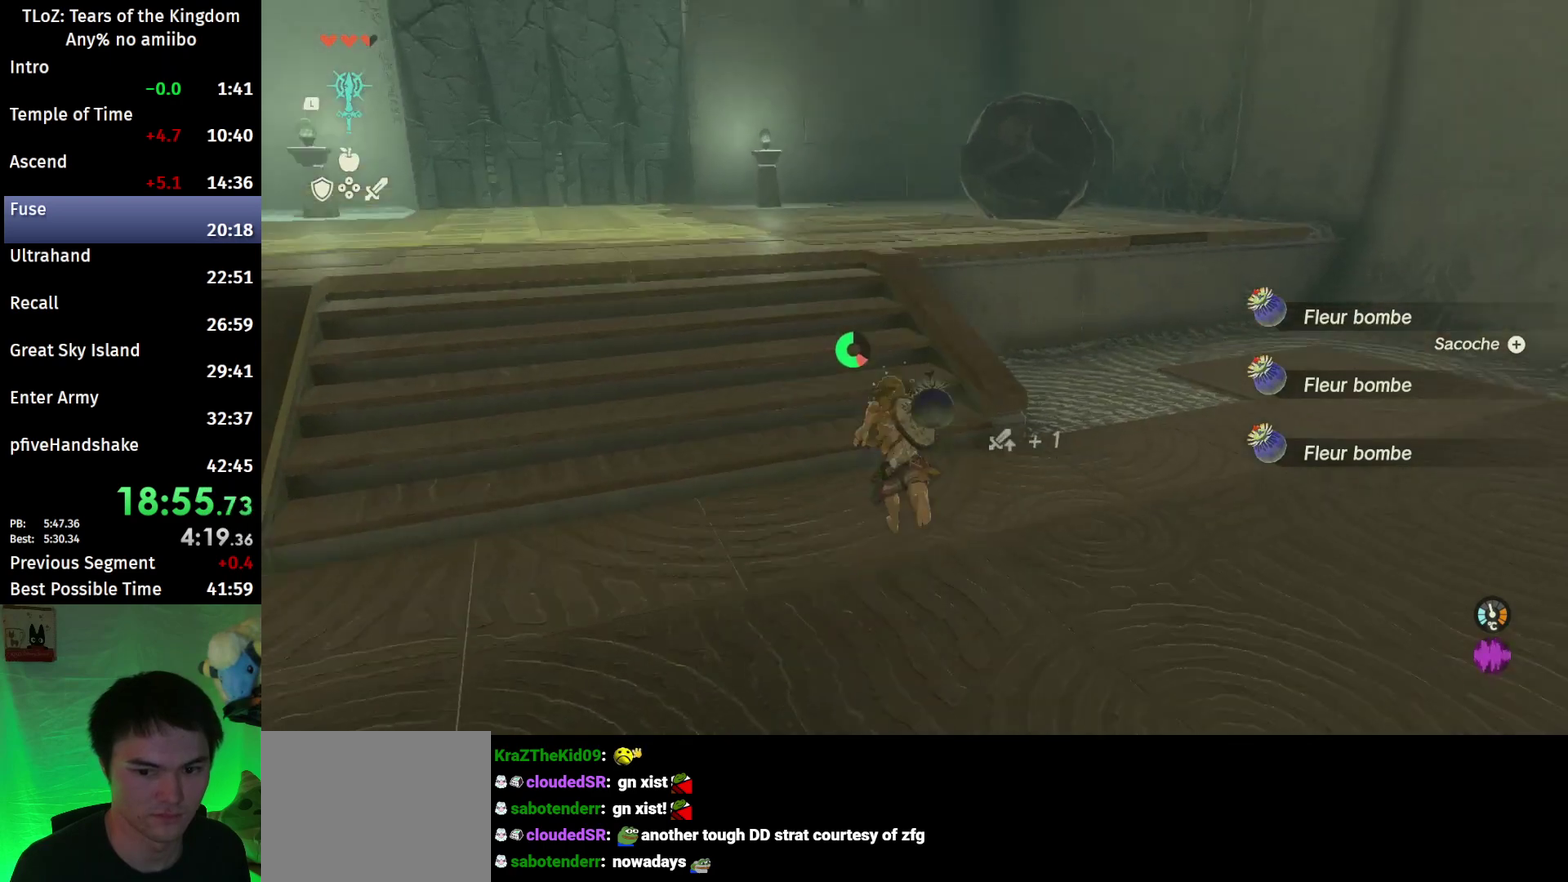
{"buttons": ["B"], "left_stick": "up", "right_stick": "center", "events": []}
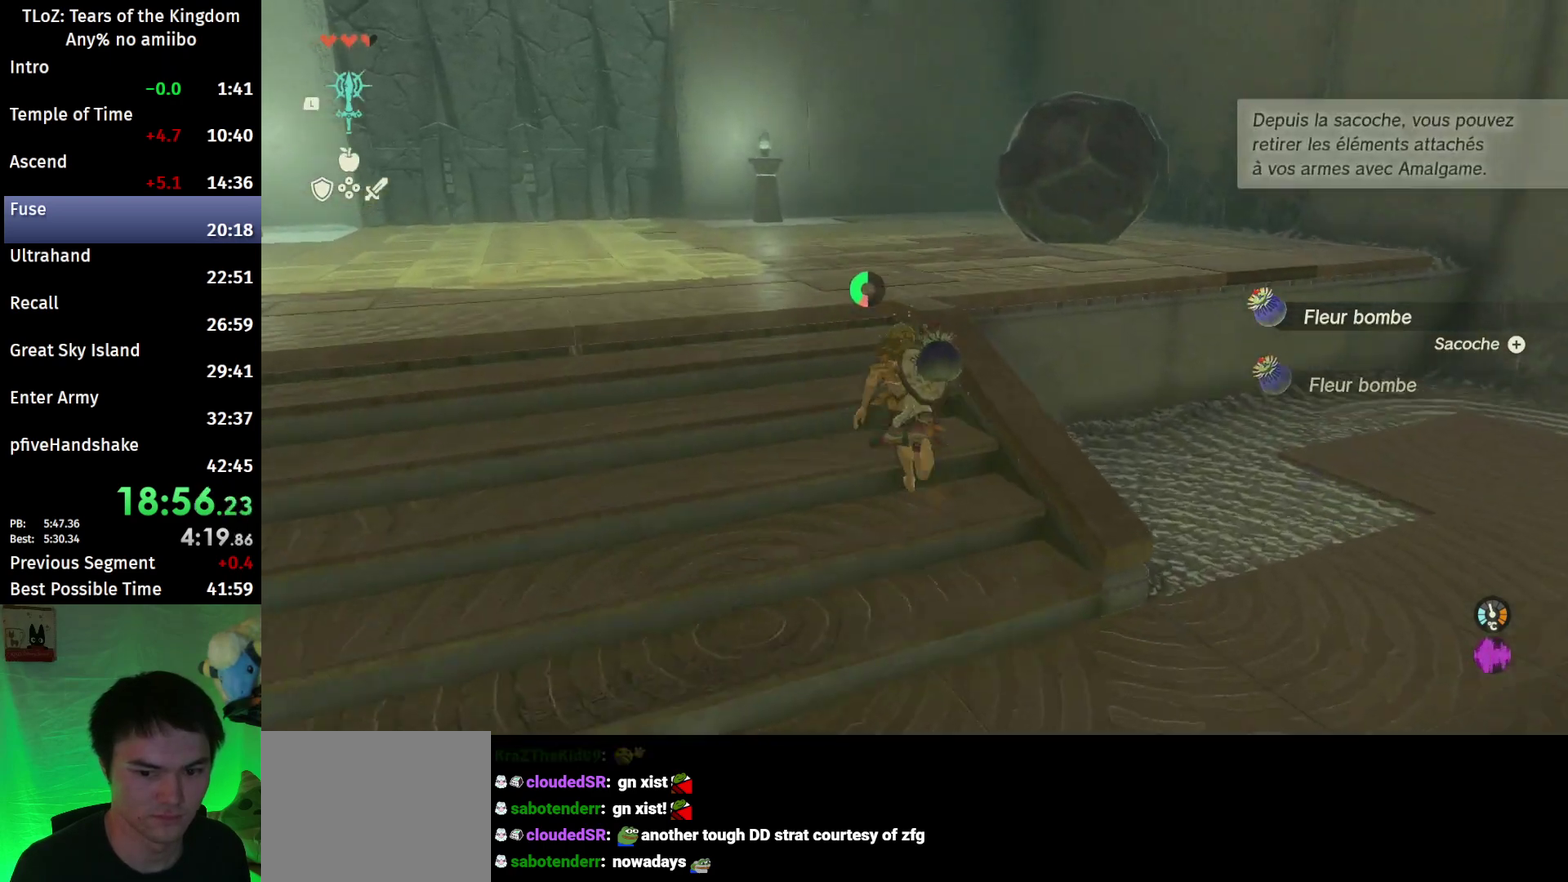
{"buttons": ["B"], "left_stick": "up", "right_stick": "center", "events": []}
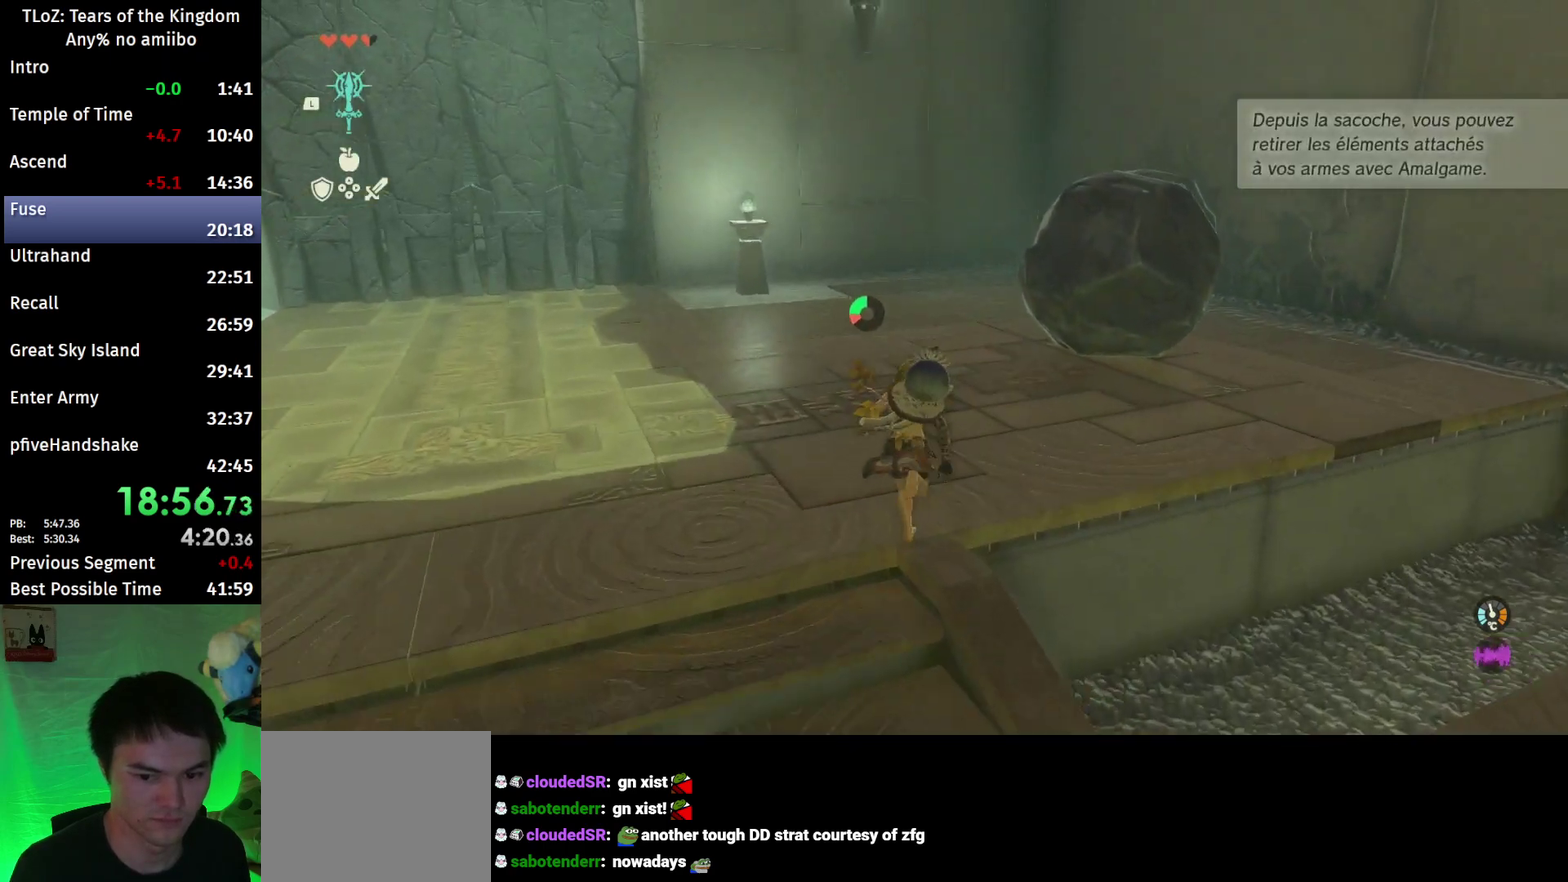
{"buttons": ["L2"], "left_stick": "up", "right_stick": "center", "events": [[33, "X", "down"], [67, "B", "up"], [167, "L2", "down"], [233, "A", "down"], [267, "X", "up"], [367, "A", "up"]]}
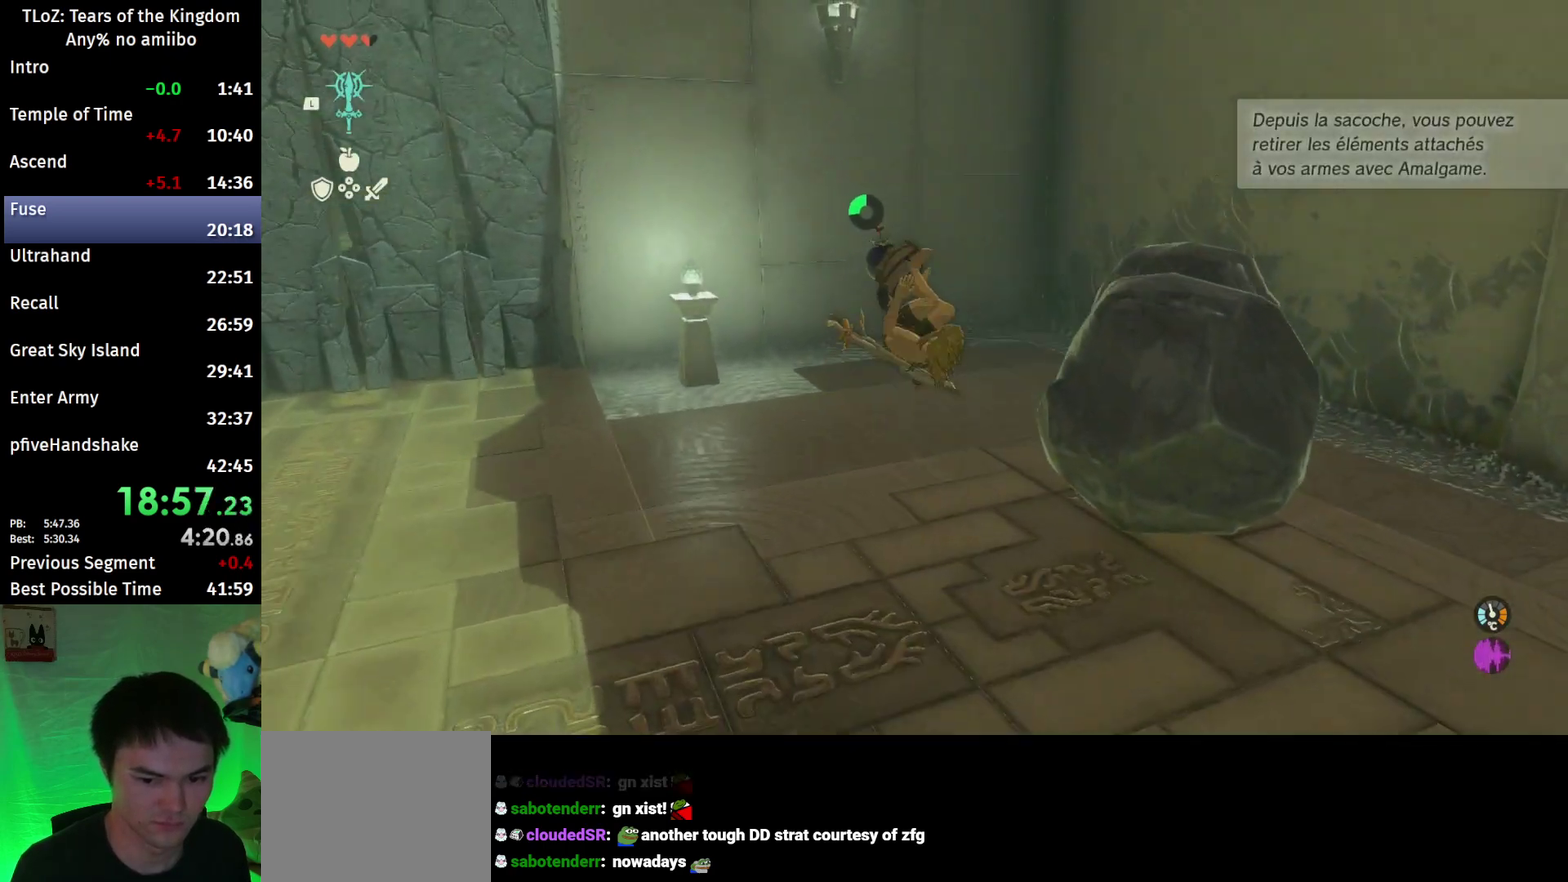
{"buttons": ["L2"], "left_stick": "up", "right_stick": "down", "events": [[467, "right_stick", "down"]]}
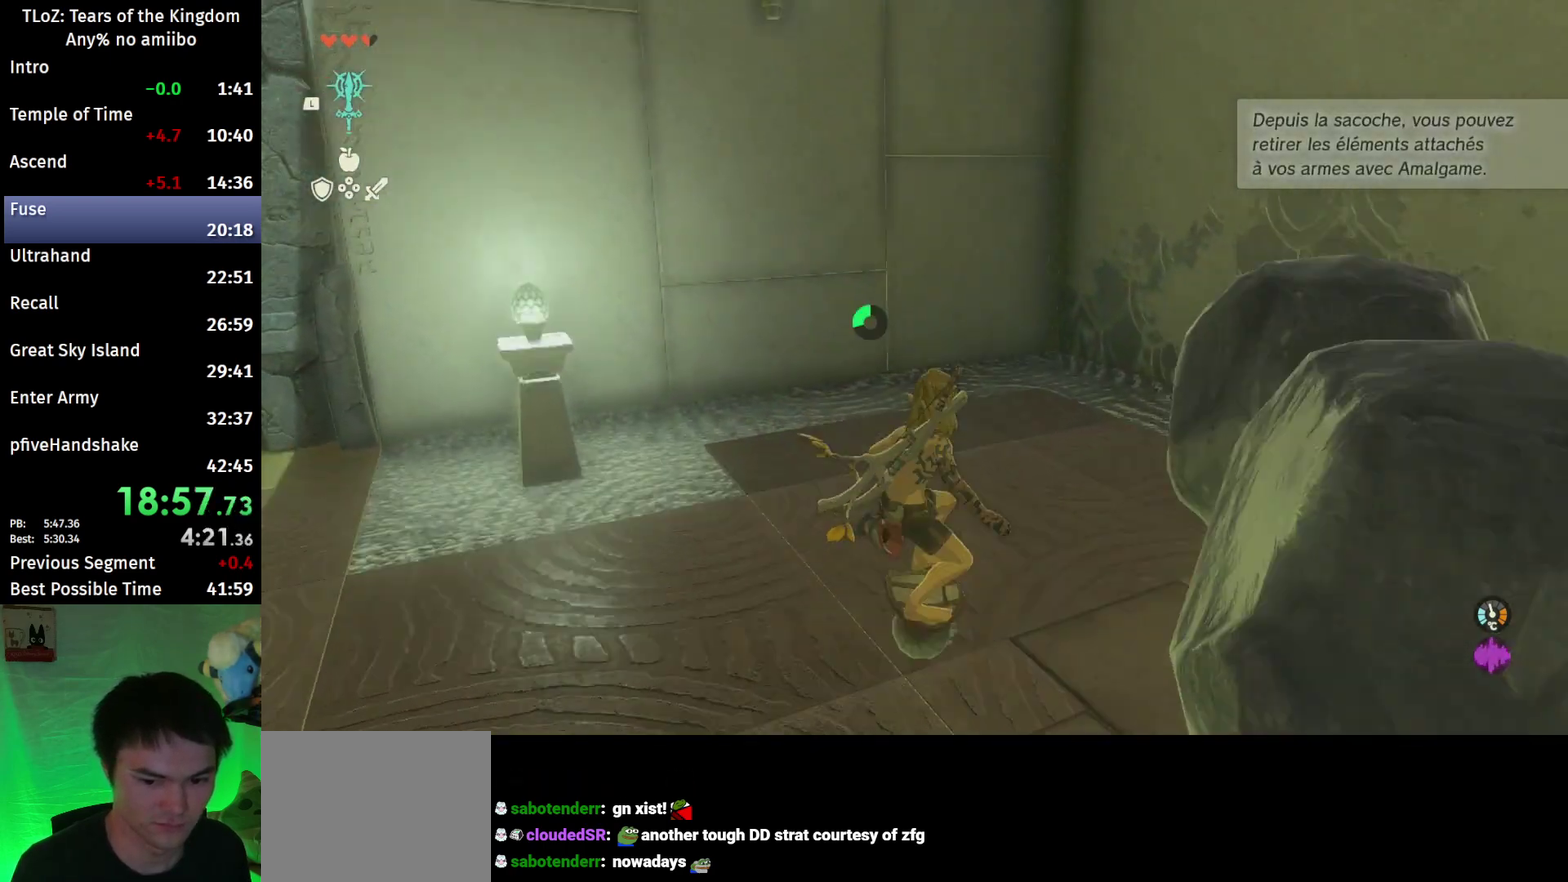
{"buttons": [], "left_stick": "up", "right_stick": "center", "events": [[167, "right_stick", "center"], [300, "L2", "up"]]}
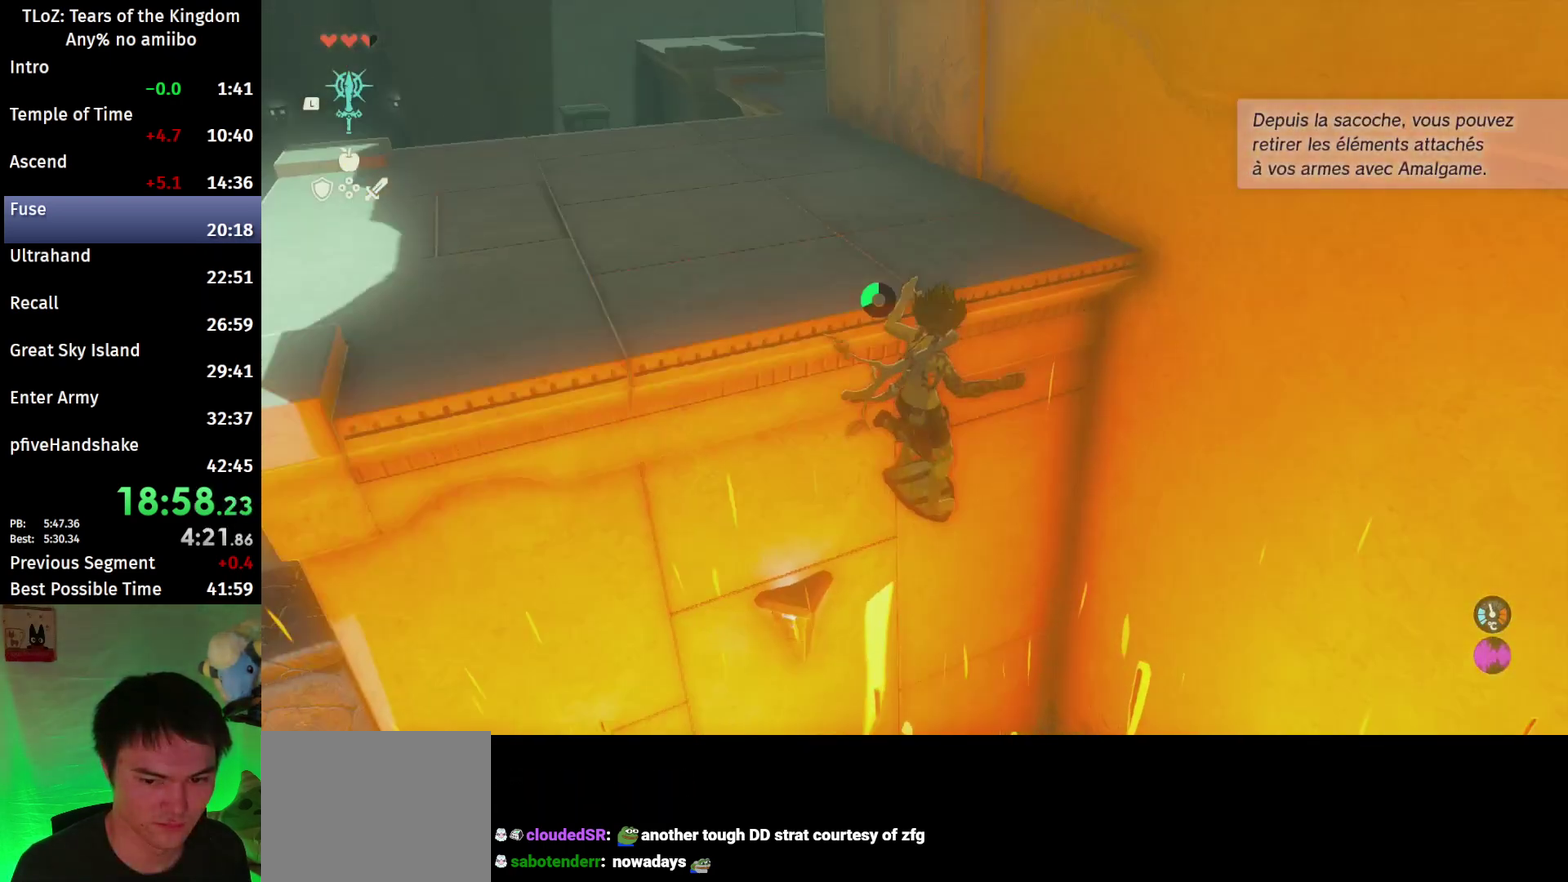
{"buttons": [], "left_stick": "up", "right_stick": "center", "events": [[133, "R1", "down"], [200, "R1", "up"], [267, "B", "down"], [400, "B", "up"]]}
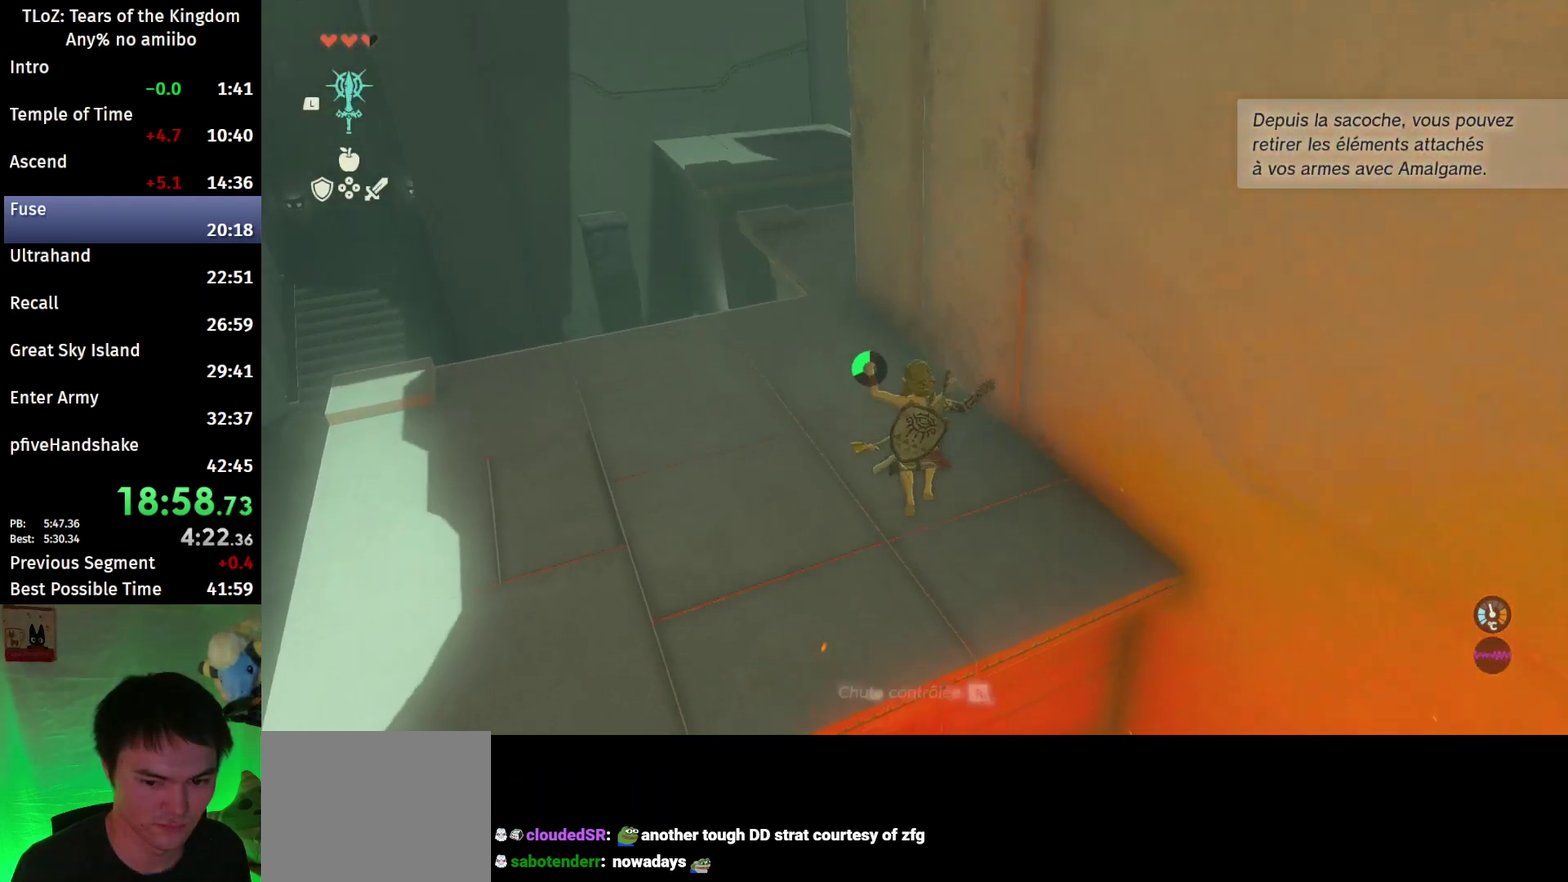
{"buttons": [], "left_stick": "up", "right_stick": "center", "events": []}
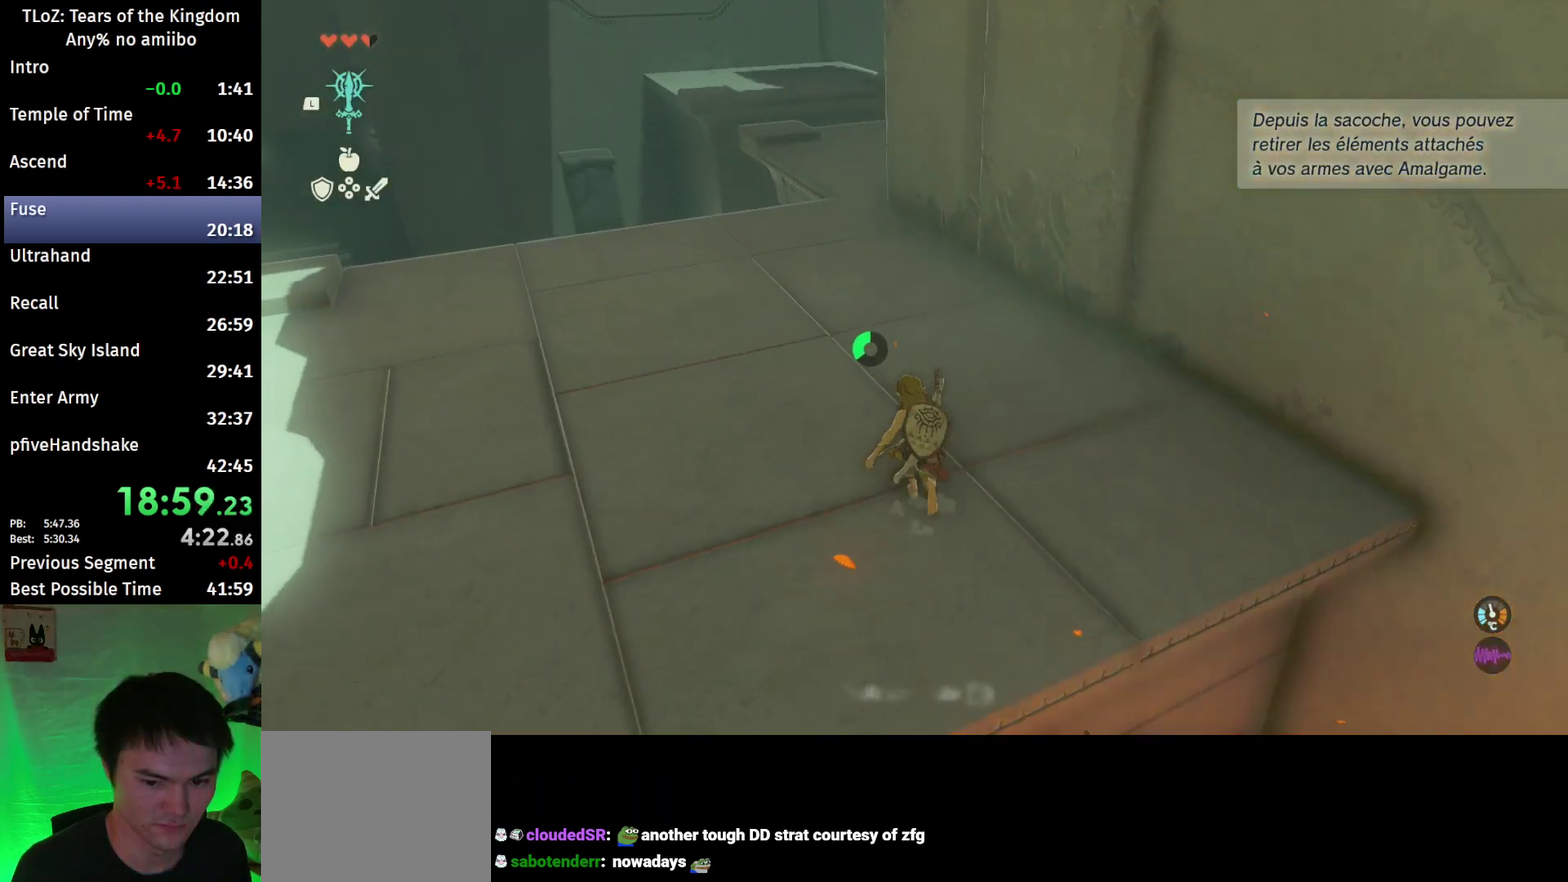
{"buttons": [], "left_stick": "up", "right_stick": "center", "events": [[233, "B", "down"], [233, "R1", "down"], [333, "B", "up"], [333, "R1", "up"], [400, "B", "down"], [500, "B", "up"]]}
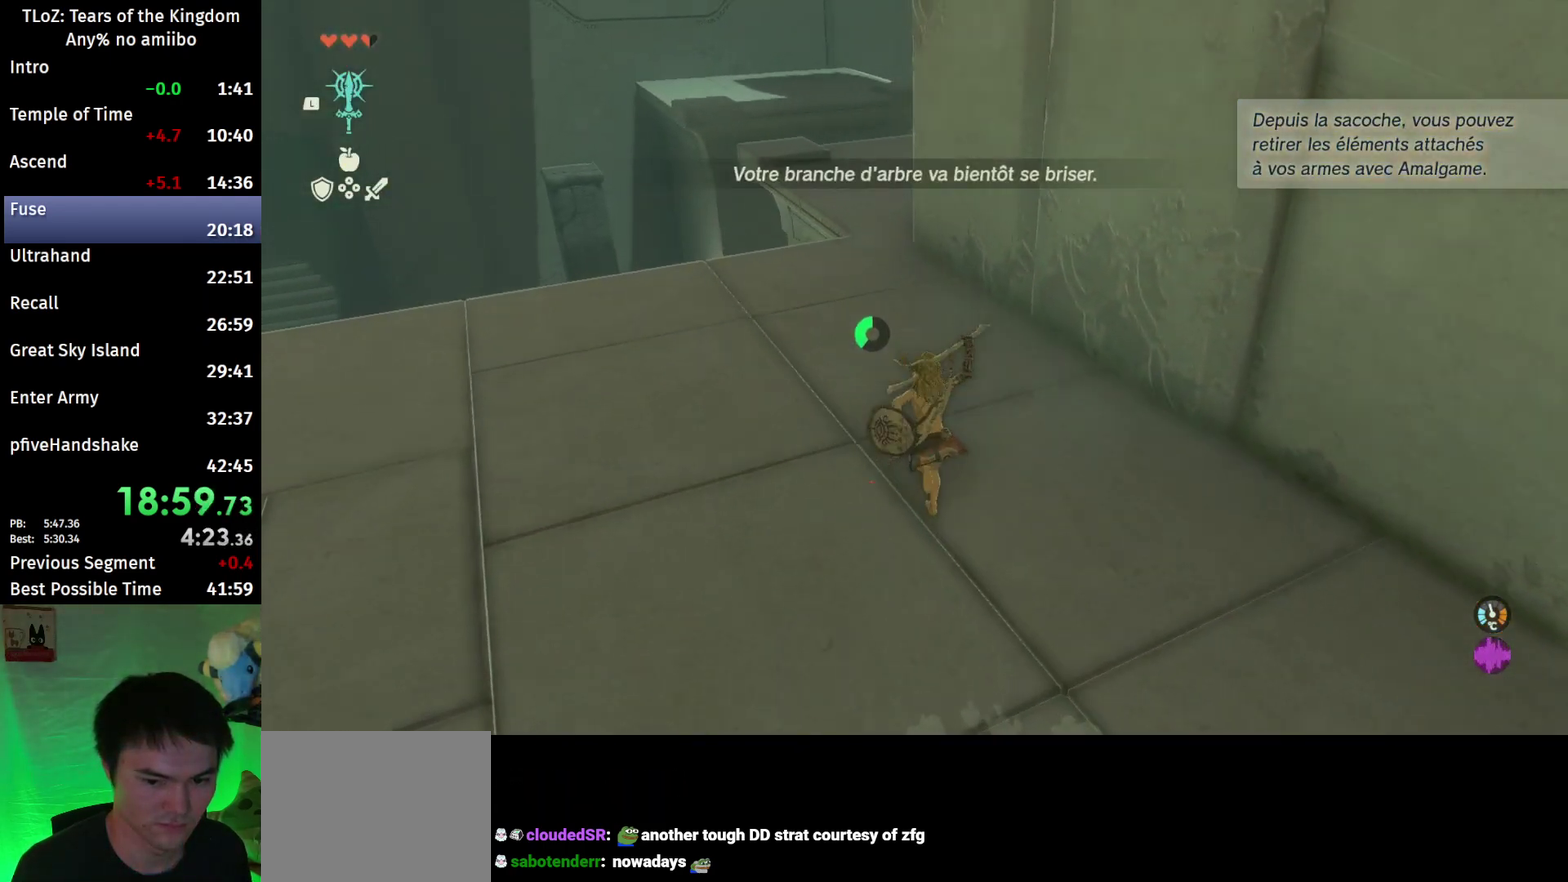
{"buttons": ["B"], "left_stick": "up", "right_stick": "center", "events": [[300, "B", "down"], [333, "R1", "down"], [400, "B", "up"], [400, "R1", "up"], [467, "B", "down"]]}
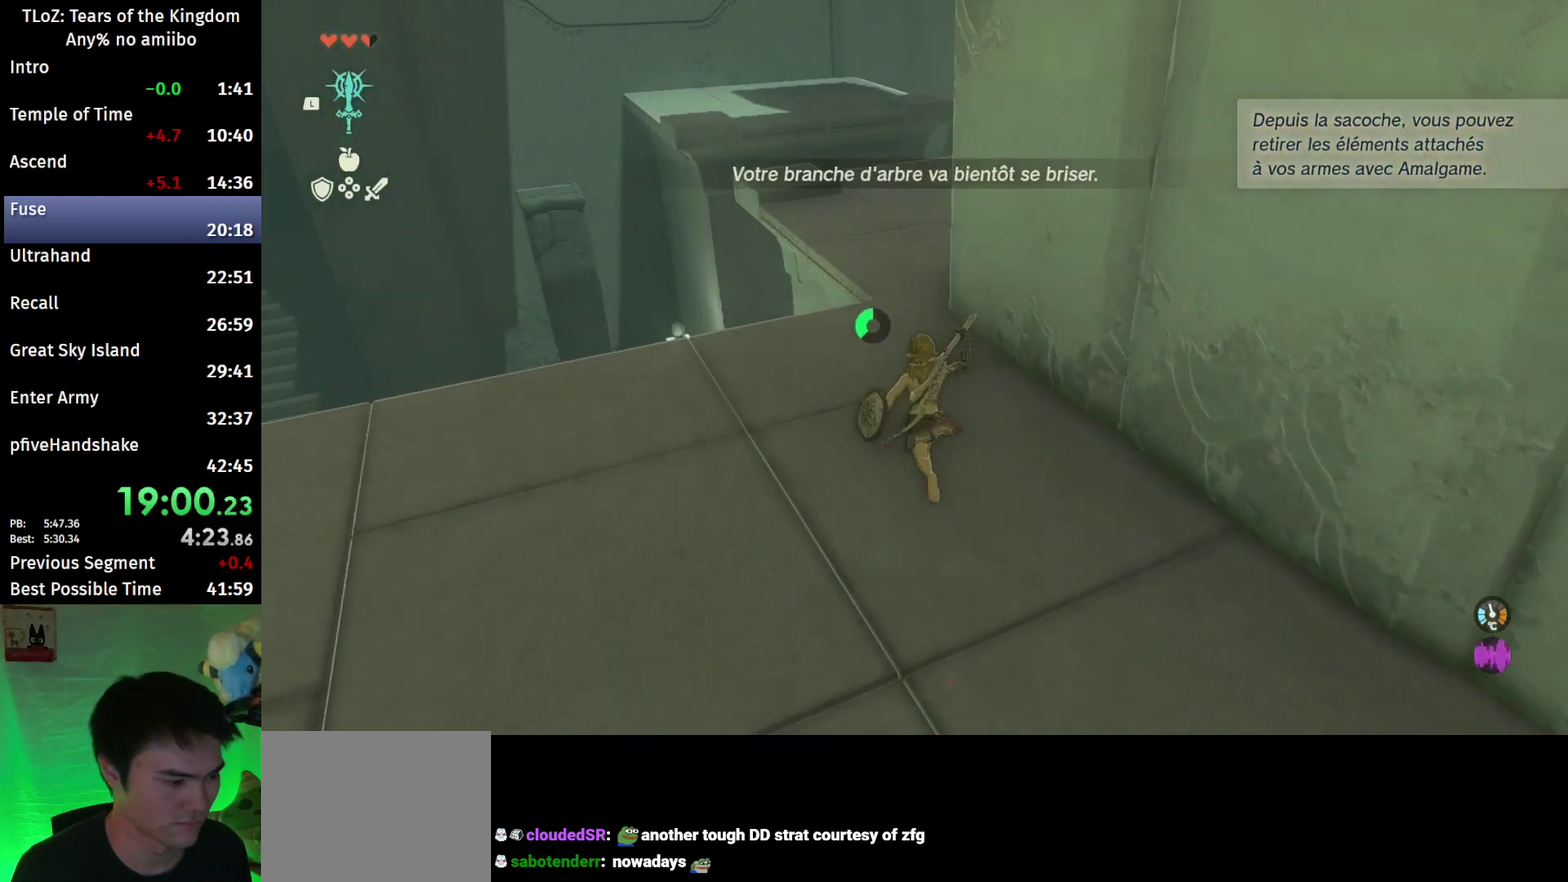
{"buttons": ["B"], "left_stick": "up-right", "right_stick": "right", "events": [[400, "left_stick", "up-right"], [400, "right_stick", "right"]]}
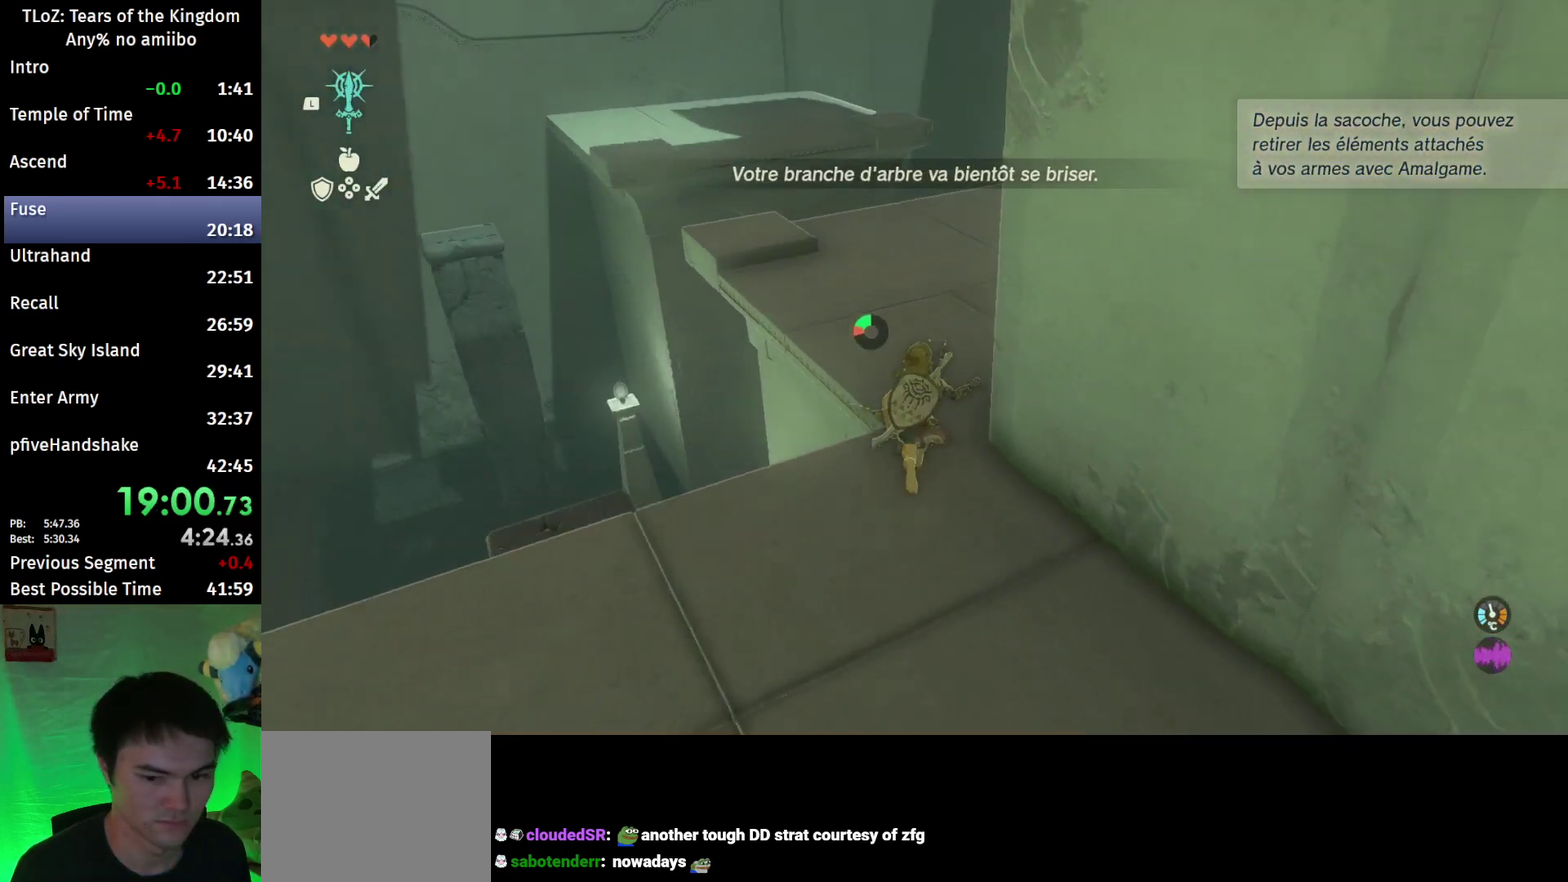
{"buttons": ["B"], "left_stick": "up", "right_stick": "center", "events": [[300, "left_stick", "up"], [300, "right_stick", "center"]]}
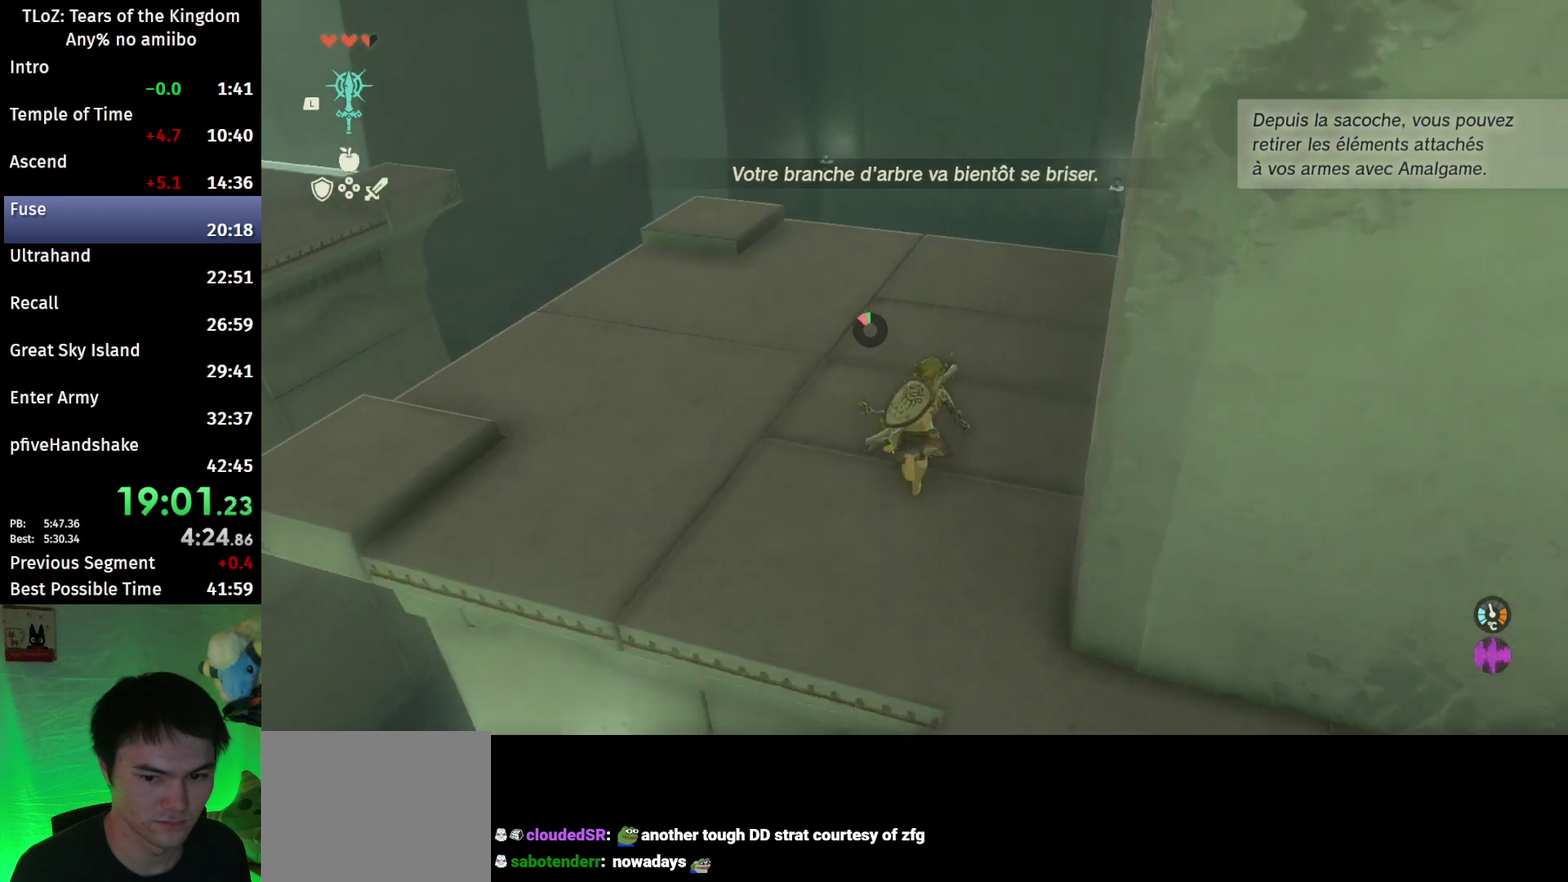
{"buttons": [], "left_stick": "up", "right_stick": "down", "events": [[267, "B", "up"], [467, "right_stick", "down"]]}
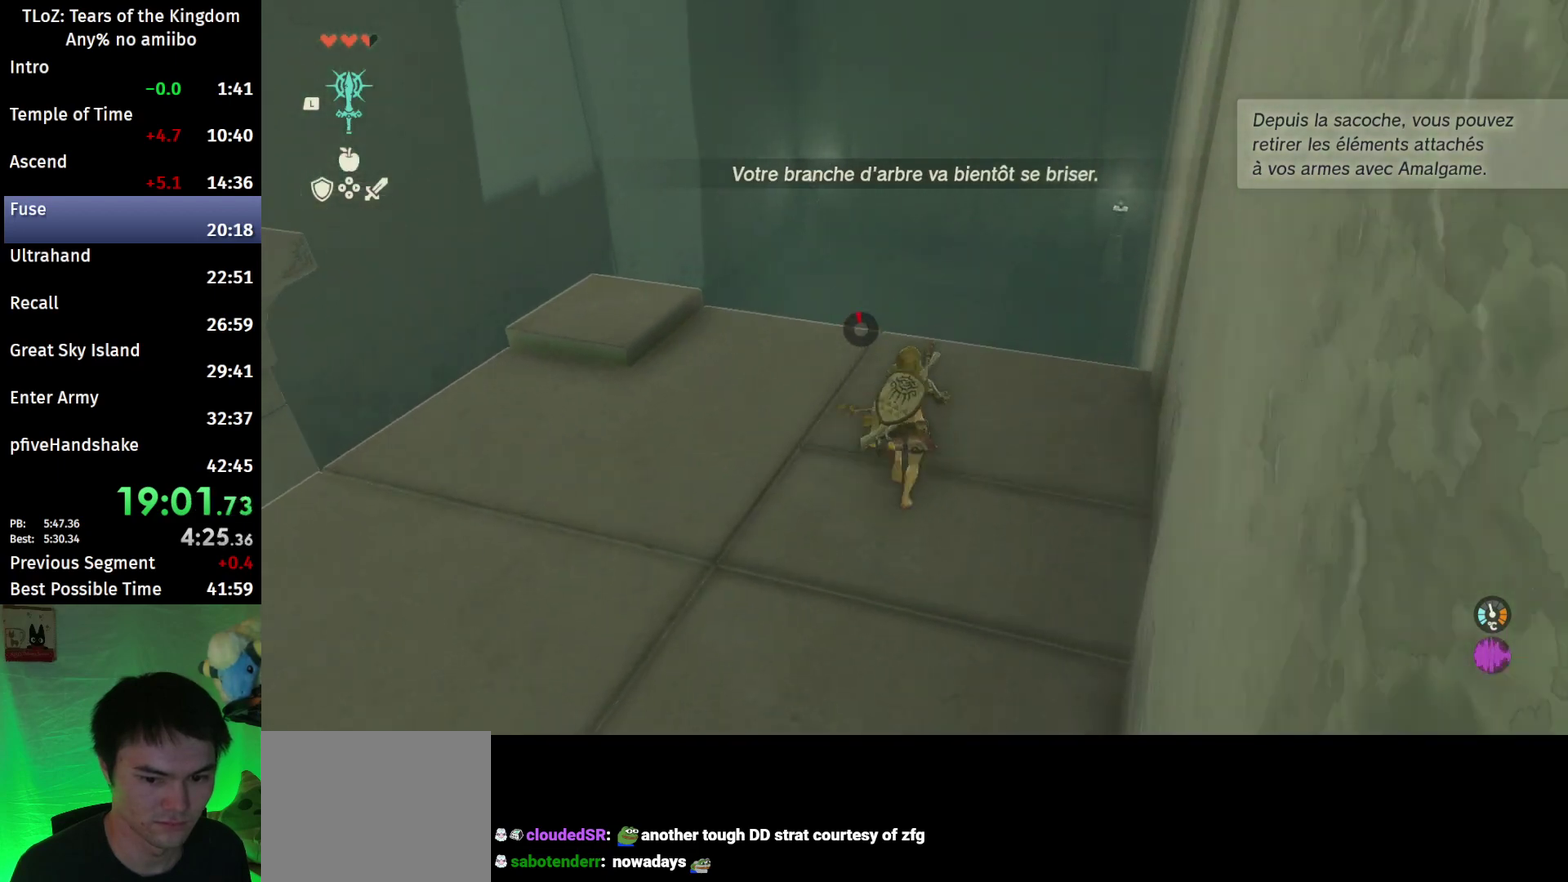
{"buttons": ["X"], "left_stick": "up", "right_stick": "center", "events": [[167, "right_stick", "center"], [367, "X", "down"]]}
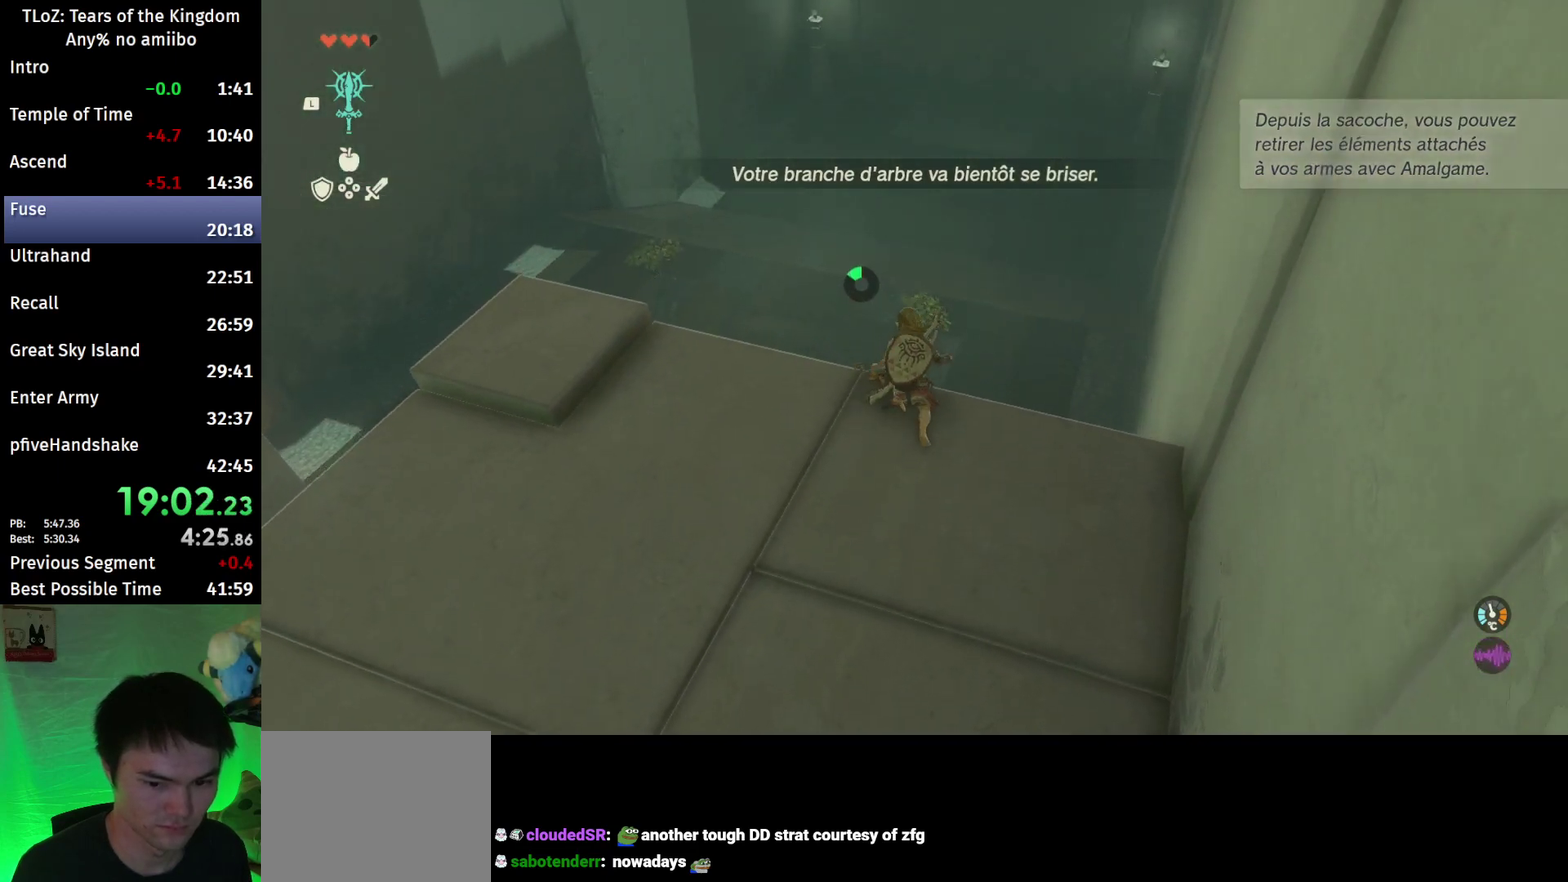
{"buttons": [], "left_stick": "up", "right_stick": "center", "events": [[33, "X", "up"]]}
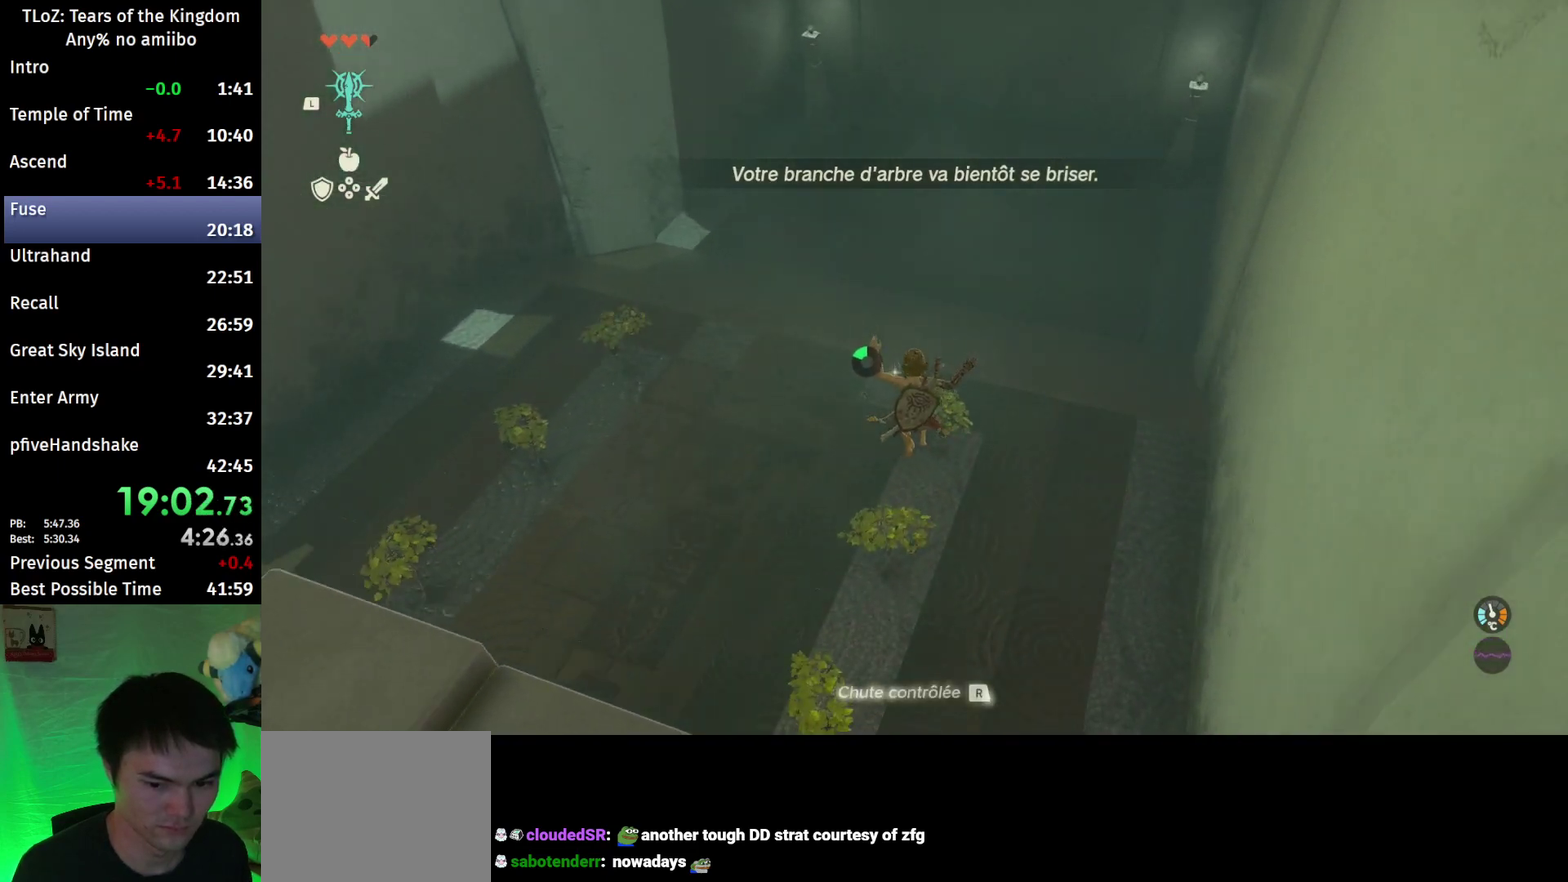
{"buttons": ["B"], "left_stick": "up", "right_stick": "center", "events": [[500, "B", "down"]]}
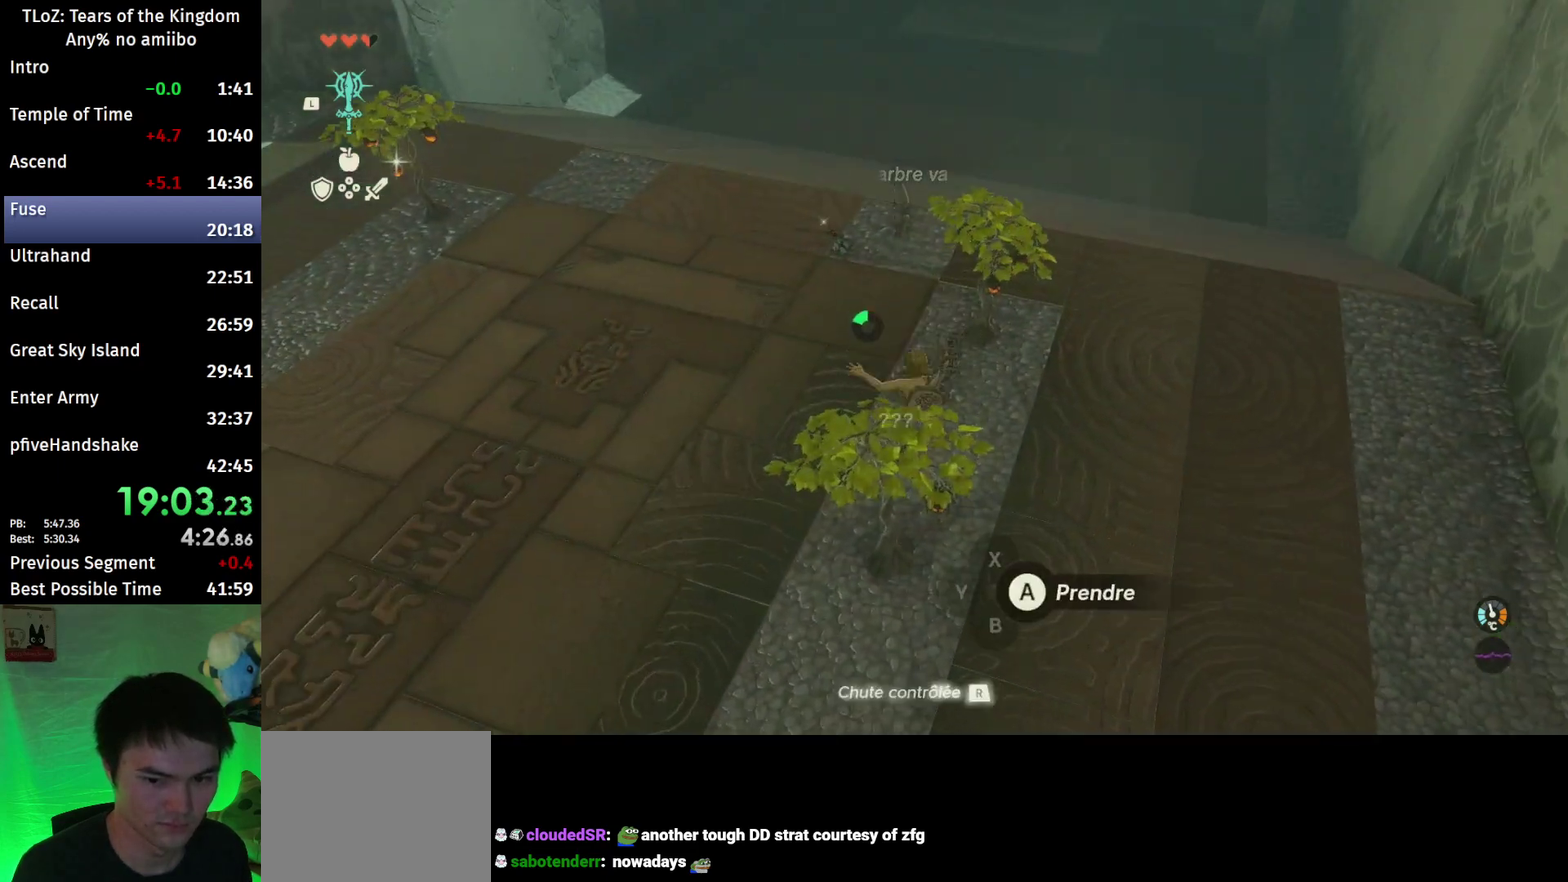
{"buttons": ["A"], "left_stick": "up-left", "right_stick": "center", "events": [[267, "B", "up"], [267, "left_stick", "up-left"], [467, "A", "down"]]}
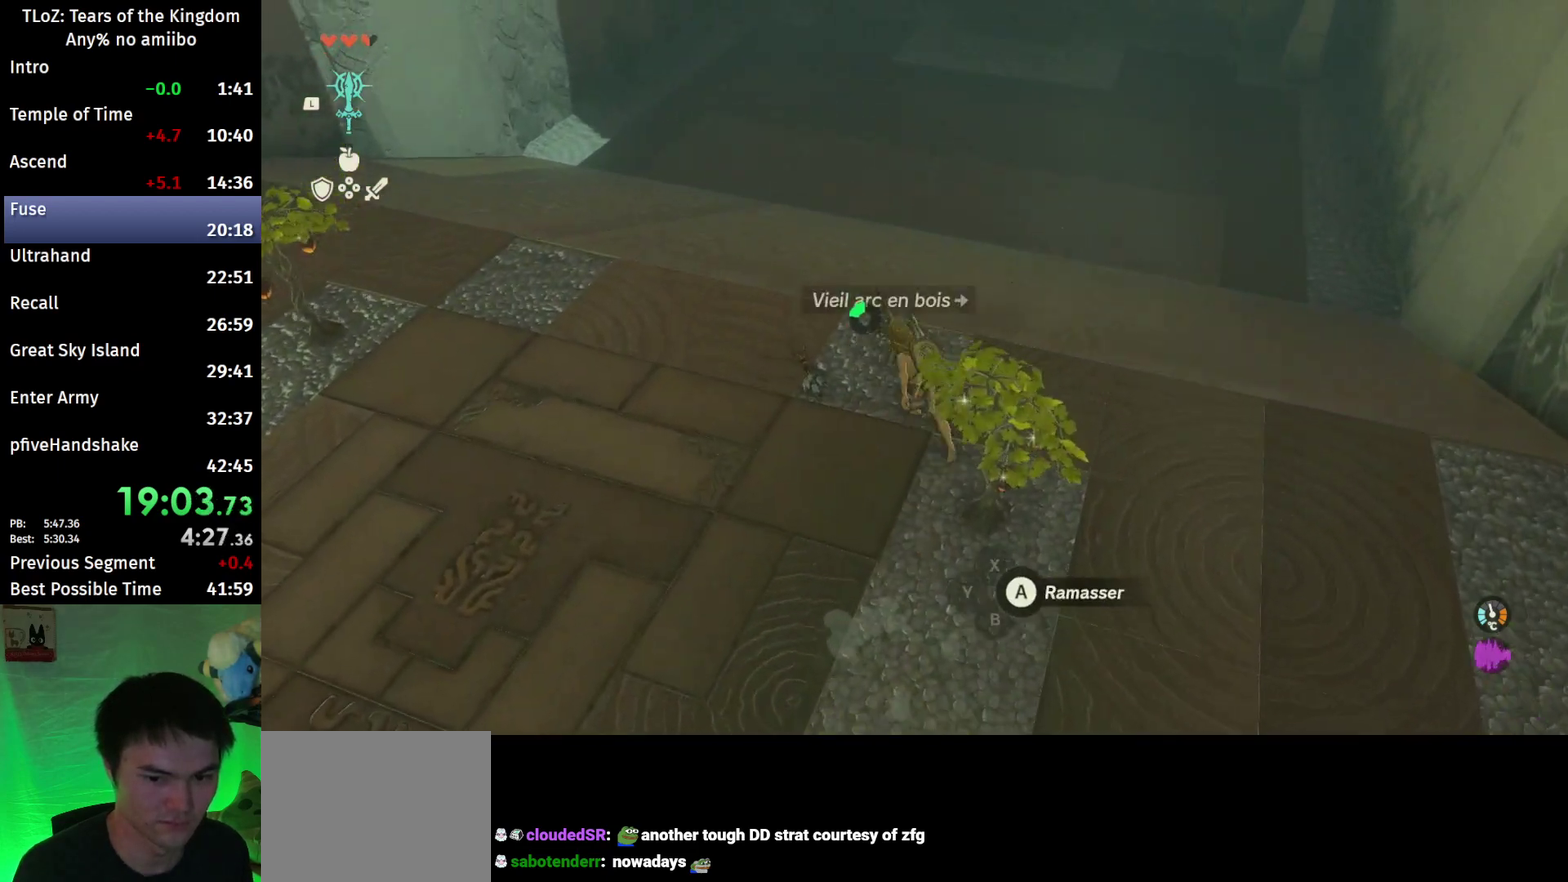
{"buttons": [], "left_stick": "center", "right_stick": "up-right", "events": [[67, "A", "up"], [100, "left_stick", "center"], [300, "right_stick", "up-right"]]}